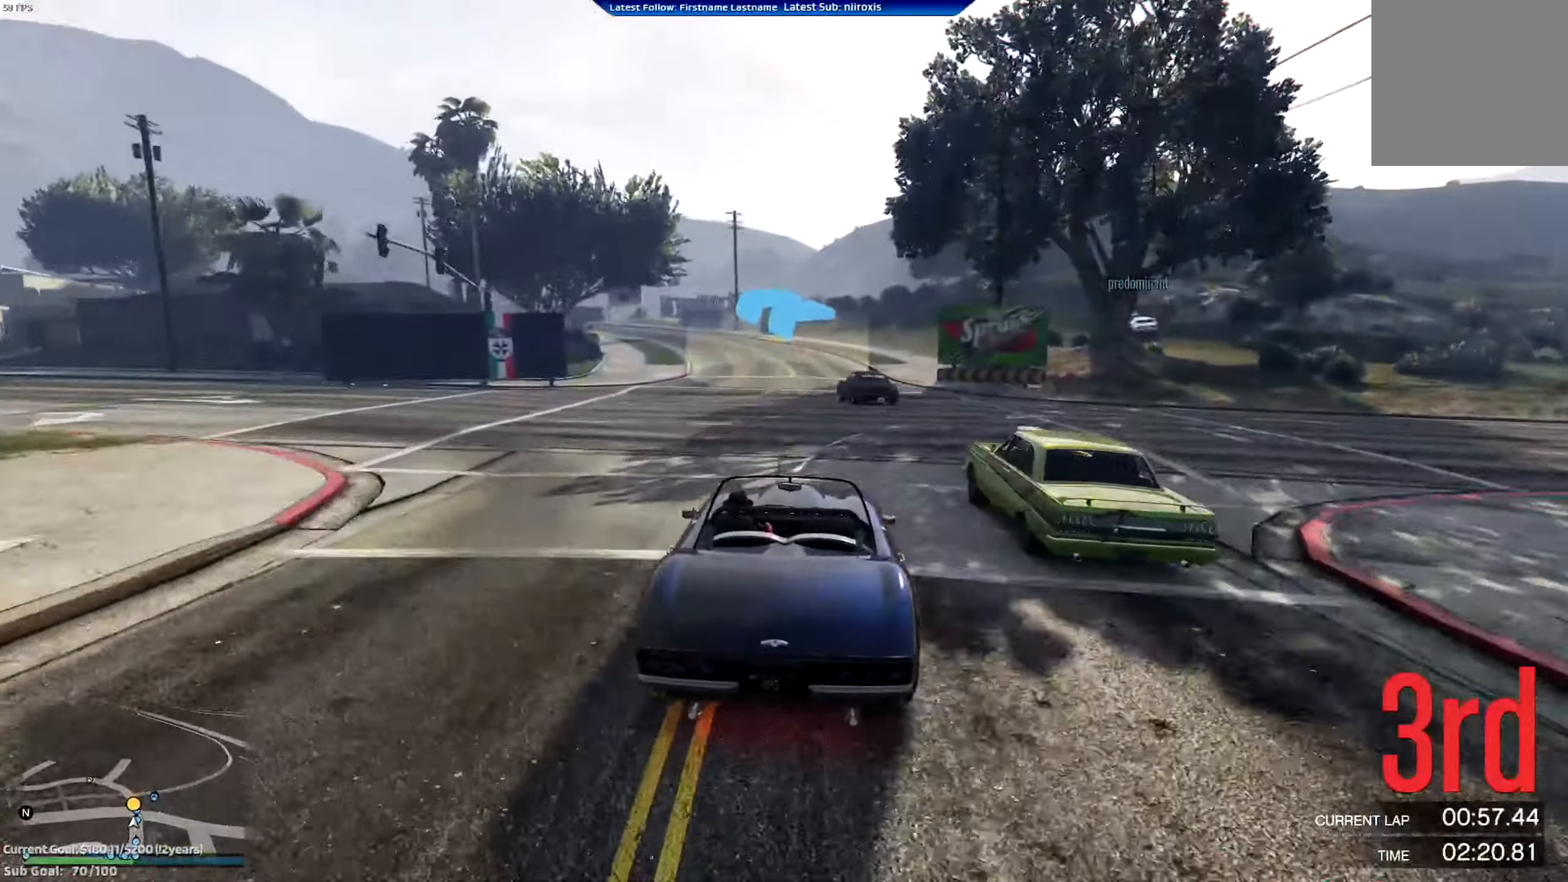
Gameplay with a controller (Xbox layout); each line is a JSON object with the inputs held at the frame after it. "events" lists button and stick changes between this image and that frame as [ms after this image, input, new state], when the widget could be followed in between. Not read: R3 right_stick.
{"buttons": ["R2"], "left_stick": "center", "events": [[66, "left_stick", "right"], [117, "left_stick", "center"], [300, "left_stick", "left"], [434, "left_stick", "center"]]}
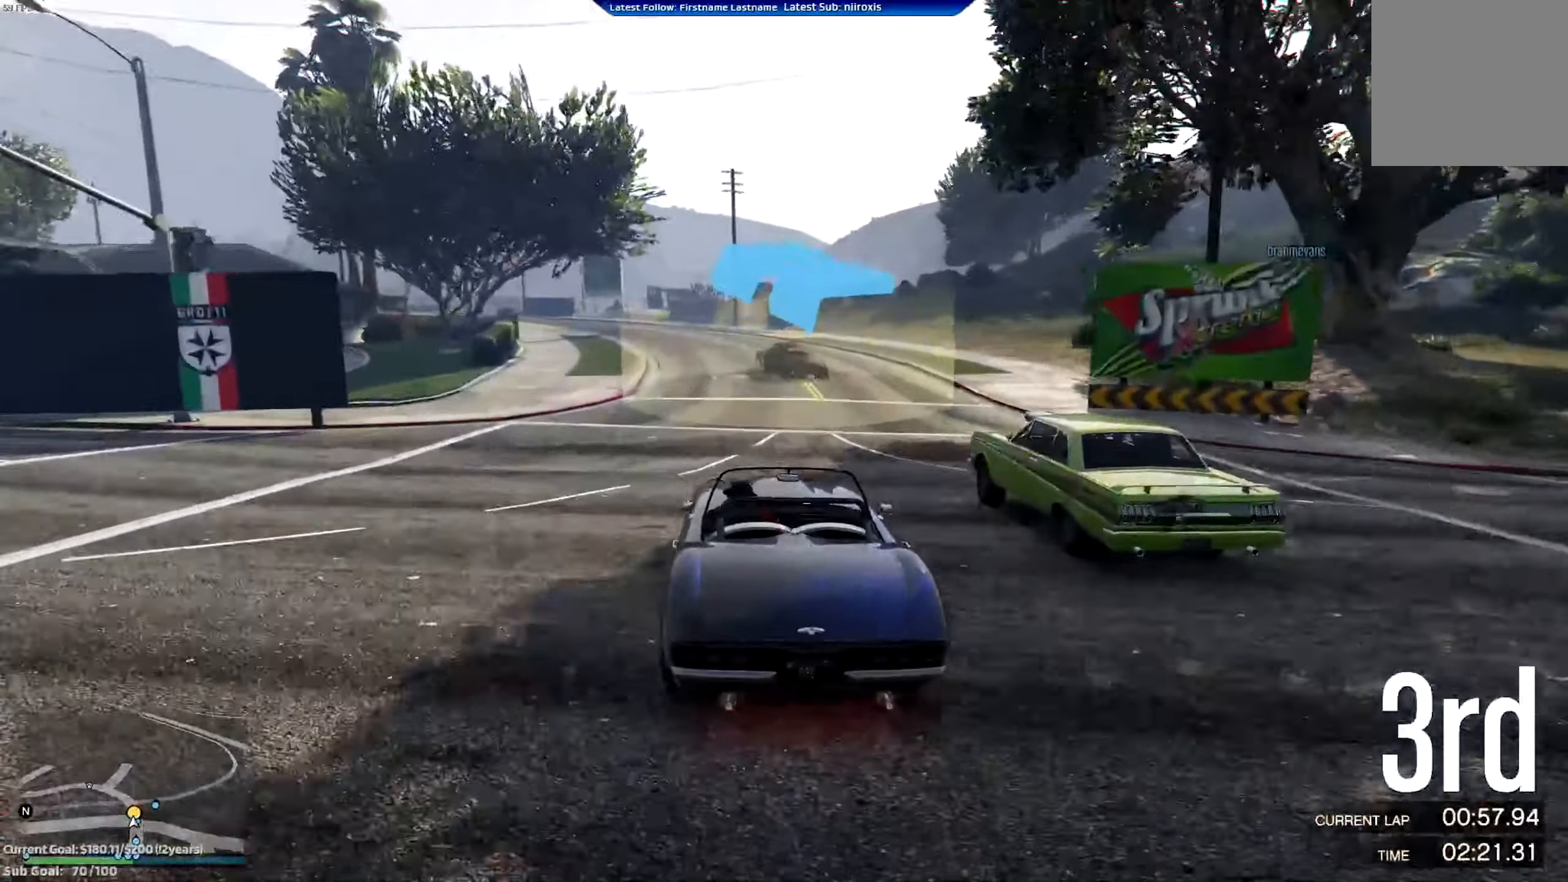
{"buttons": [], "left_stick": "center", "events": [[34, "R2", "up"], [100, "L2", "down"], [167, "left_stick", "left"], [234, "L2", "up"], [334, "left_stick", "center"]]}
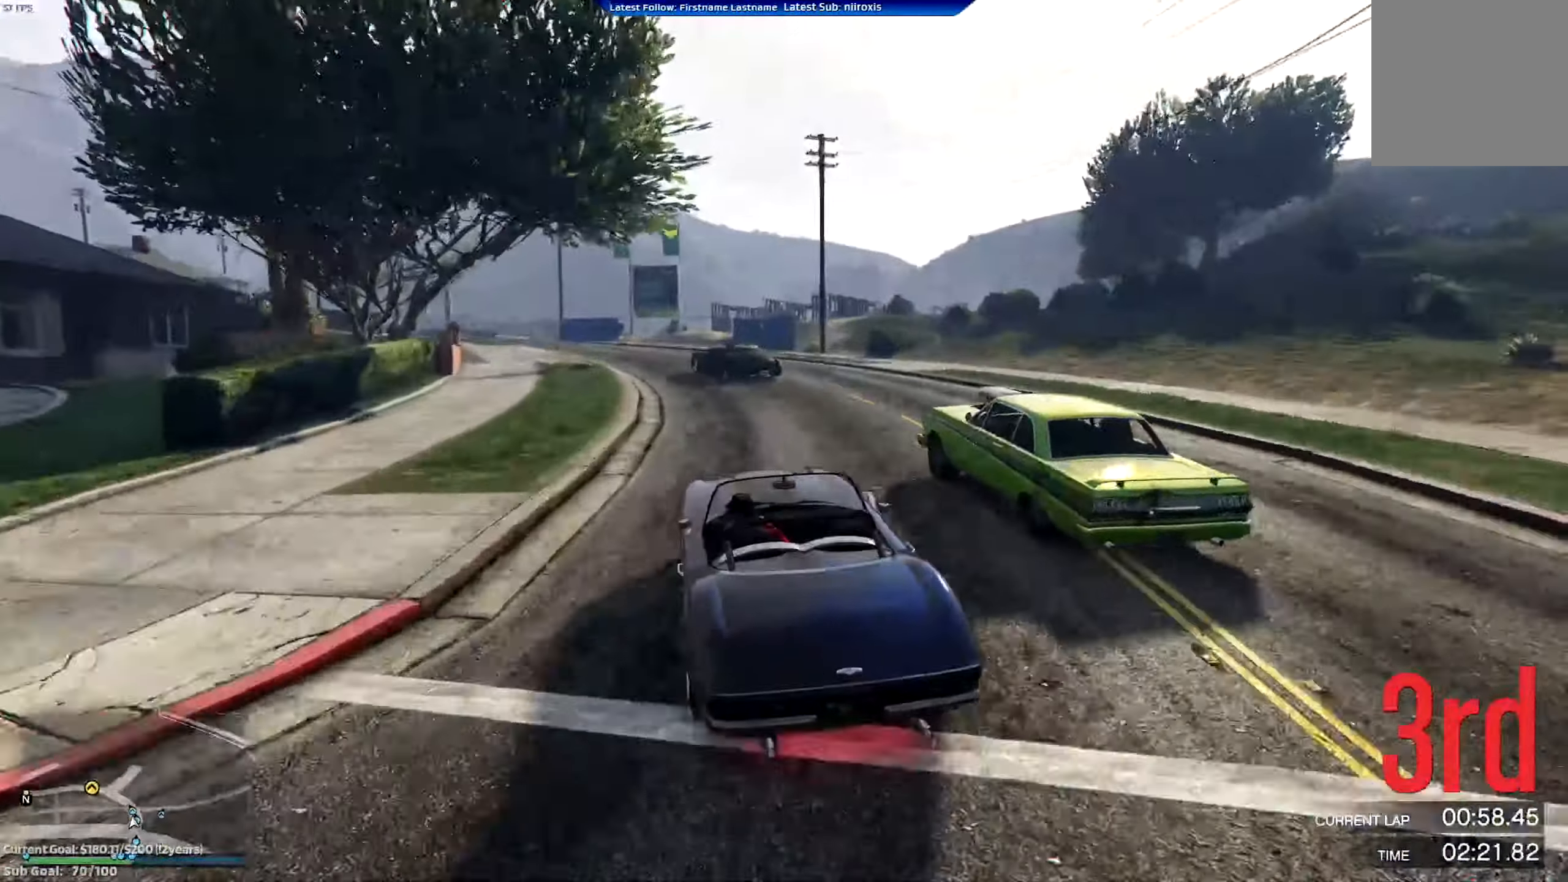
{"buttons": ["R2"], "left_stick": "center", "events": [[233, "left_stick", "left"], [300, "R2", "down"], [450, "left_stick", "center"]]}
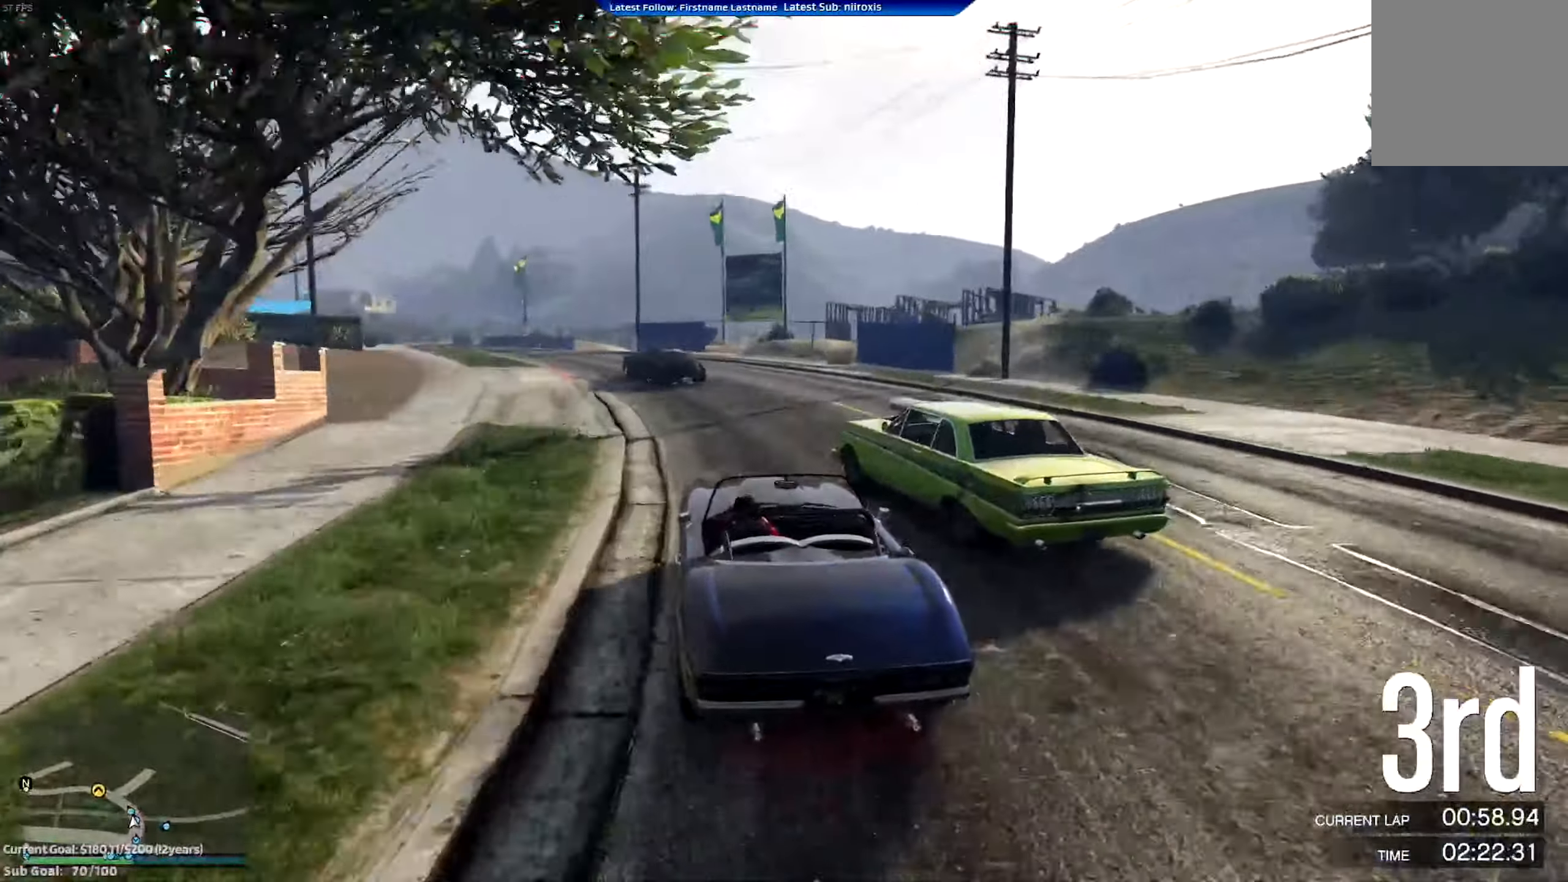
{"buttons": ["R2"], "left_stick": "left", "events": [[34, "left_stick", "left"], [217, "left_stick", "center"], [301, "left_stick", "left"]]}
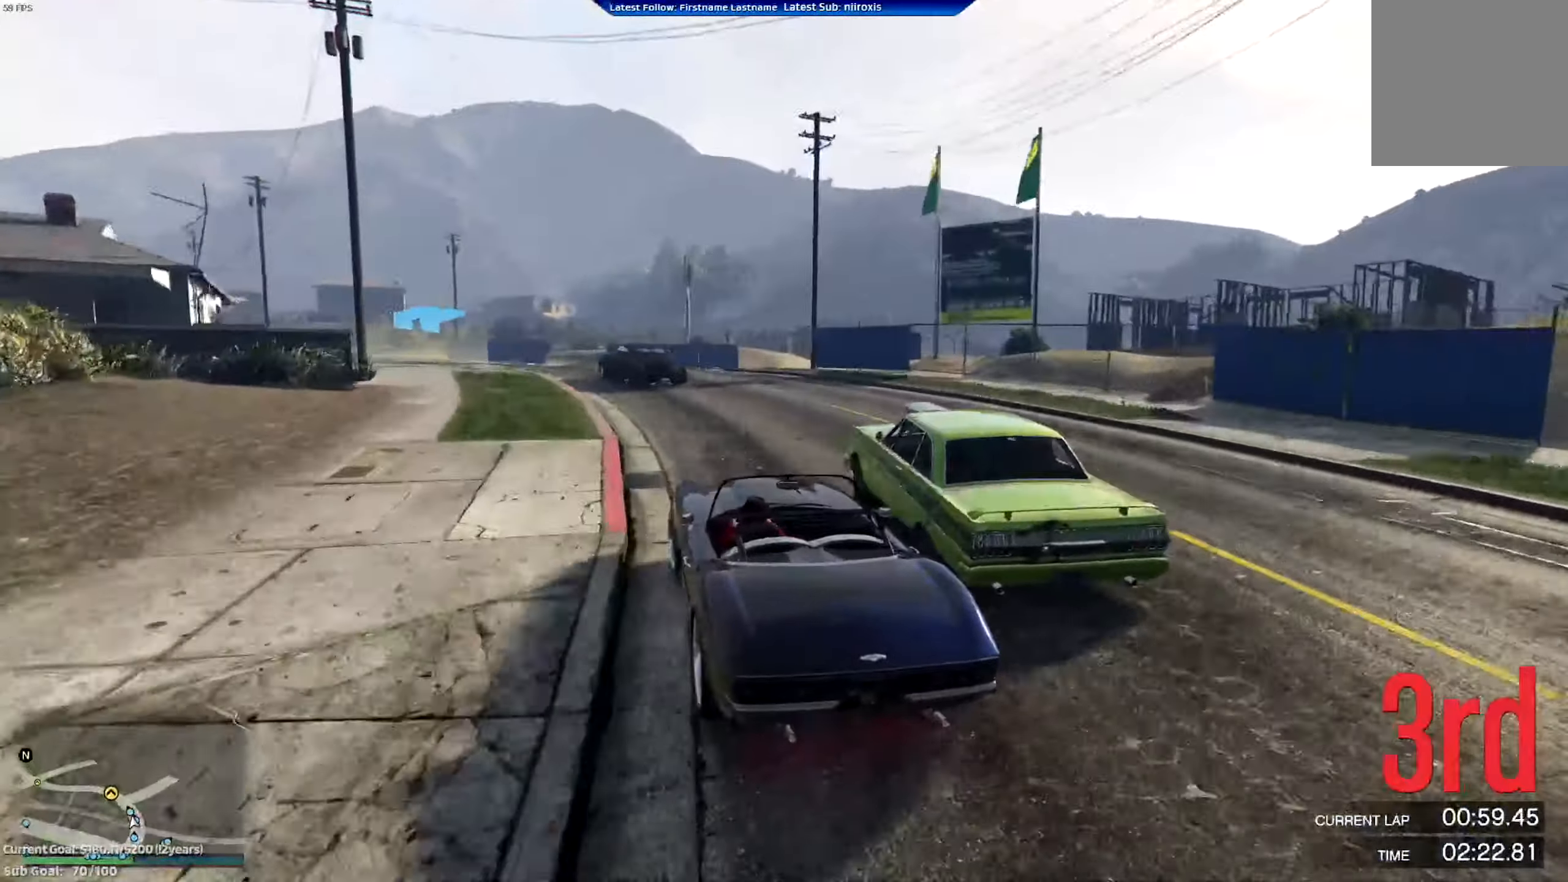
{"buttons": ["R2"], "left_stick": "left", "events": [[167, "left_stick", "center"], [300, "left_stick", "left"]]}
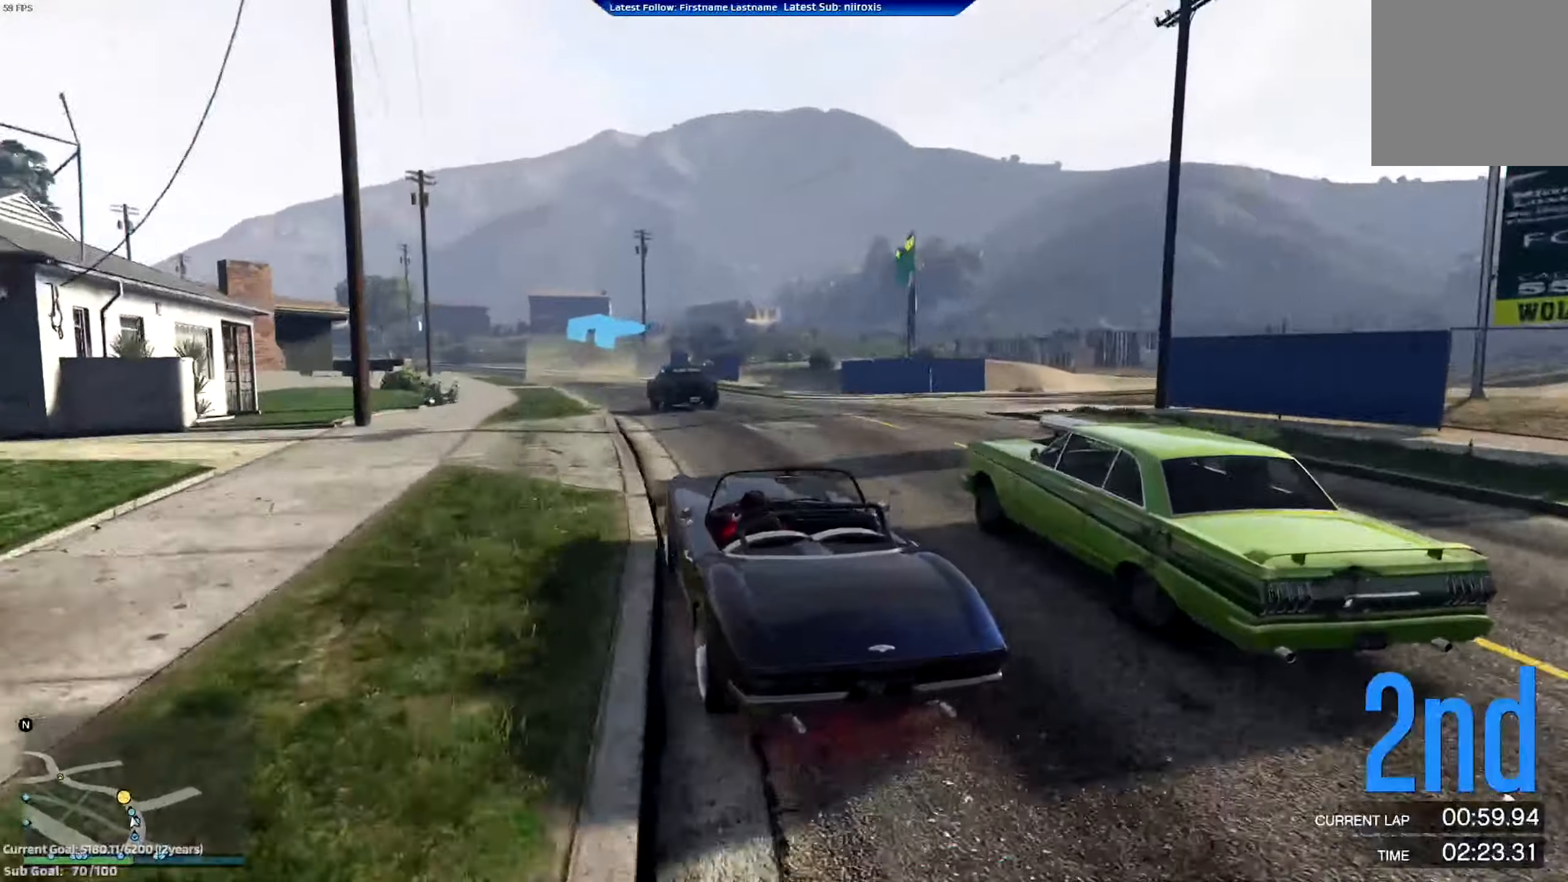
{"buttons": ["R2"], "left_stick": "center", "events": [[100, "left_stick", "center"]]}
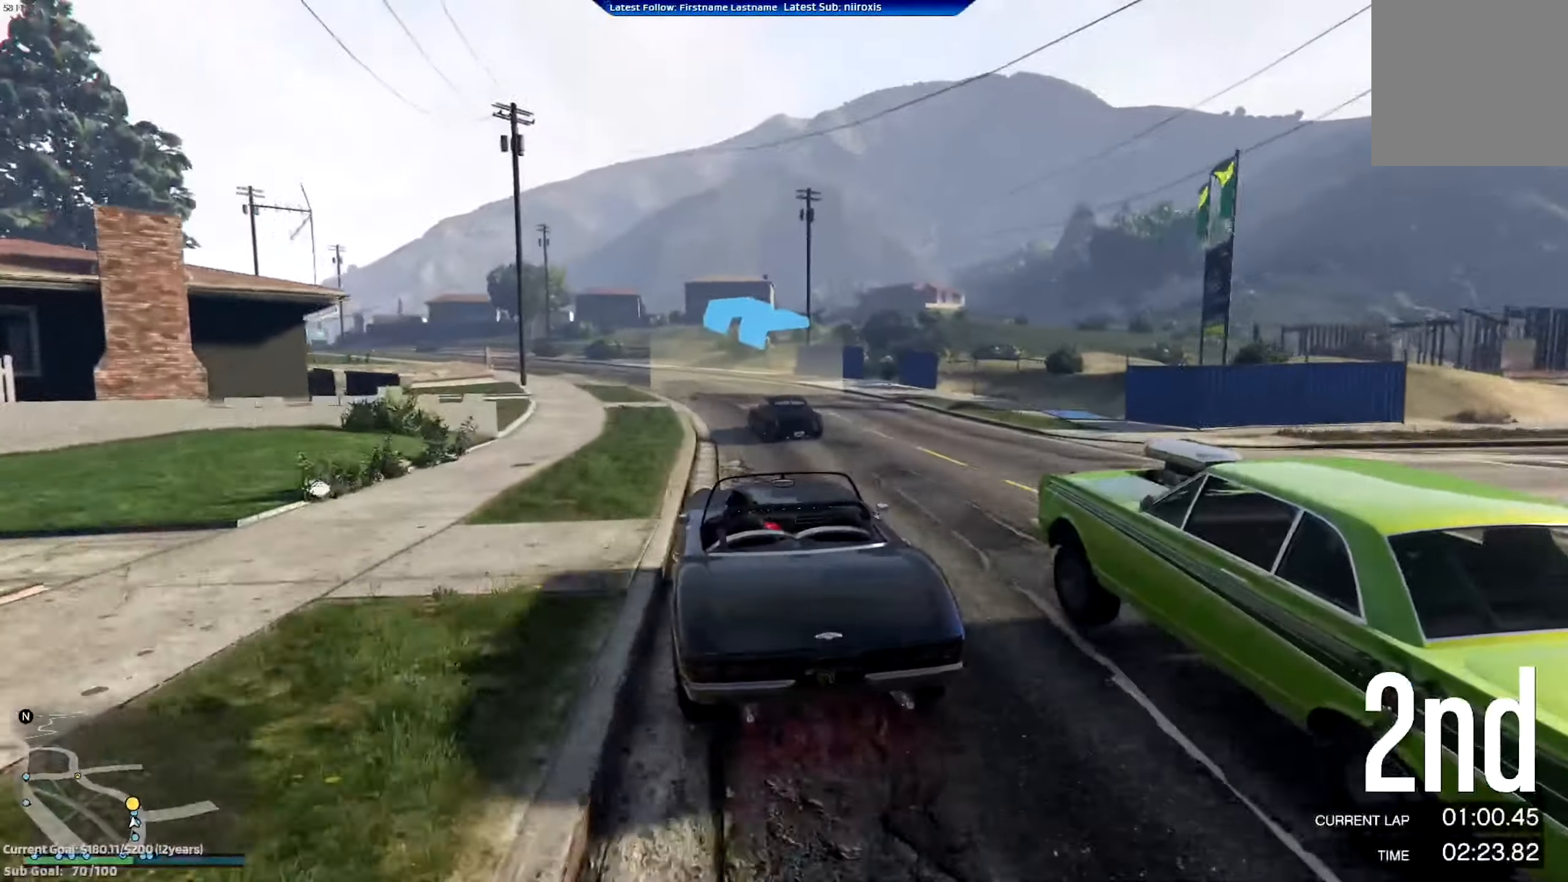
{"buttons": ["R2"], "left_stick": "center", "events": [[33, "left_stick", "left"], [133, "left_stick", "center"], [217, "left_stick", "left"], [417, "R2", "up"], [501, "R2", "down"], [501, "left_stick", "center"]]}
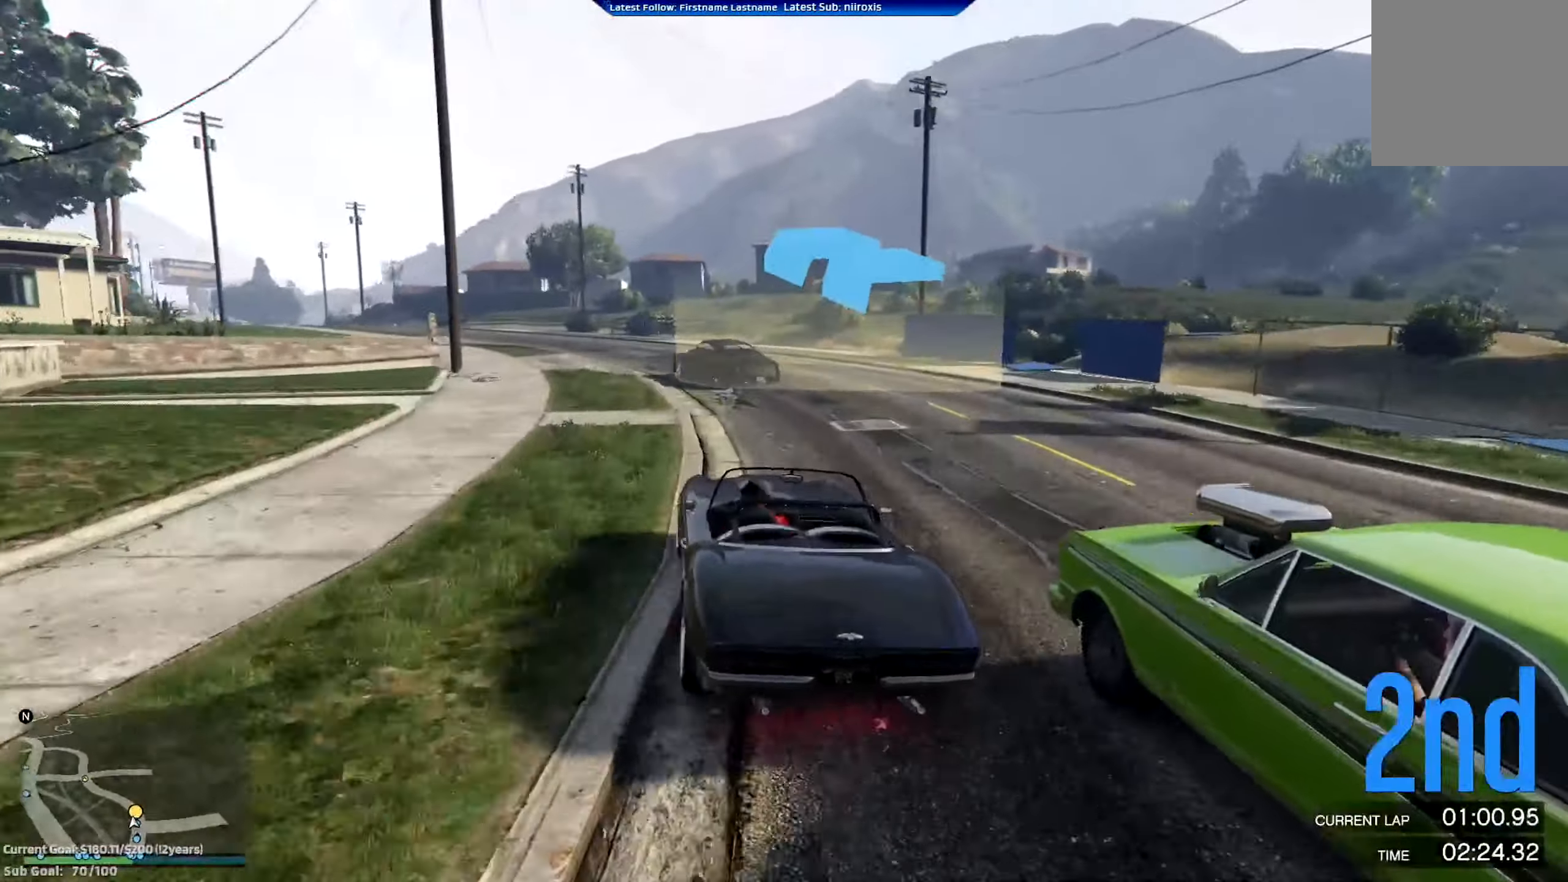
{"buttons": ["R2"], "left_stick": "right", "events": [[100, "left_stick", "left"], [233, "left_stick", "center"], [333, "left_stick", "left"], [500, "left_stick", "right"]]}
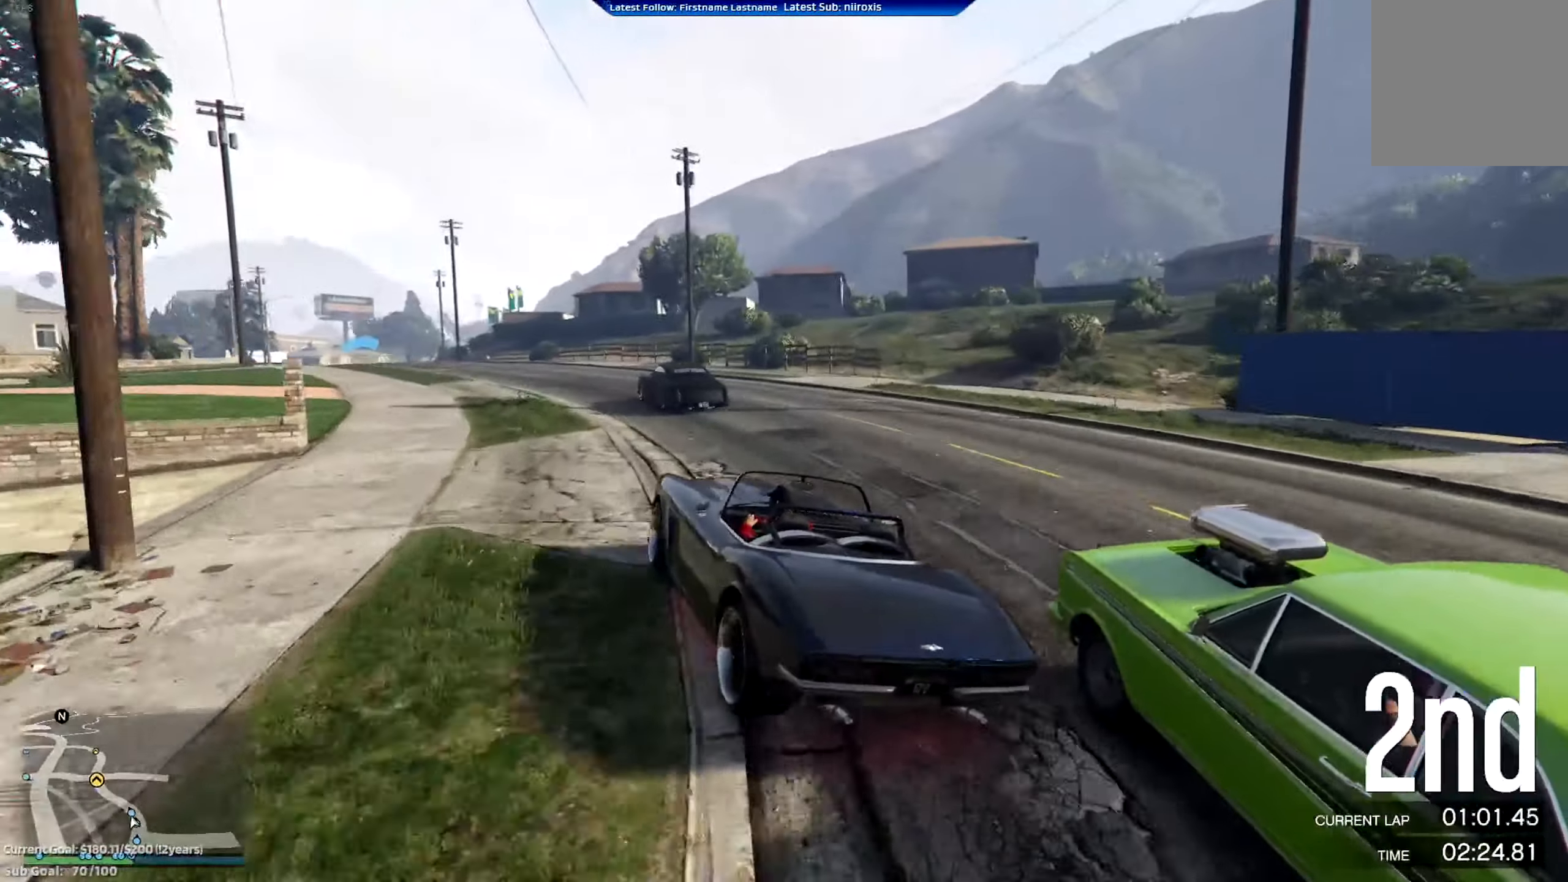
{"buttons": ["R2"], "left_stick": "right", "events": [[133, "left_stick", "left"], [367, "left_stick", "right"]]}
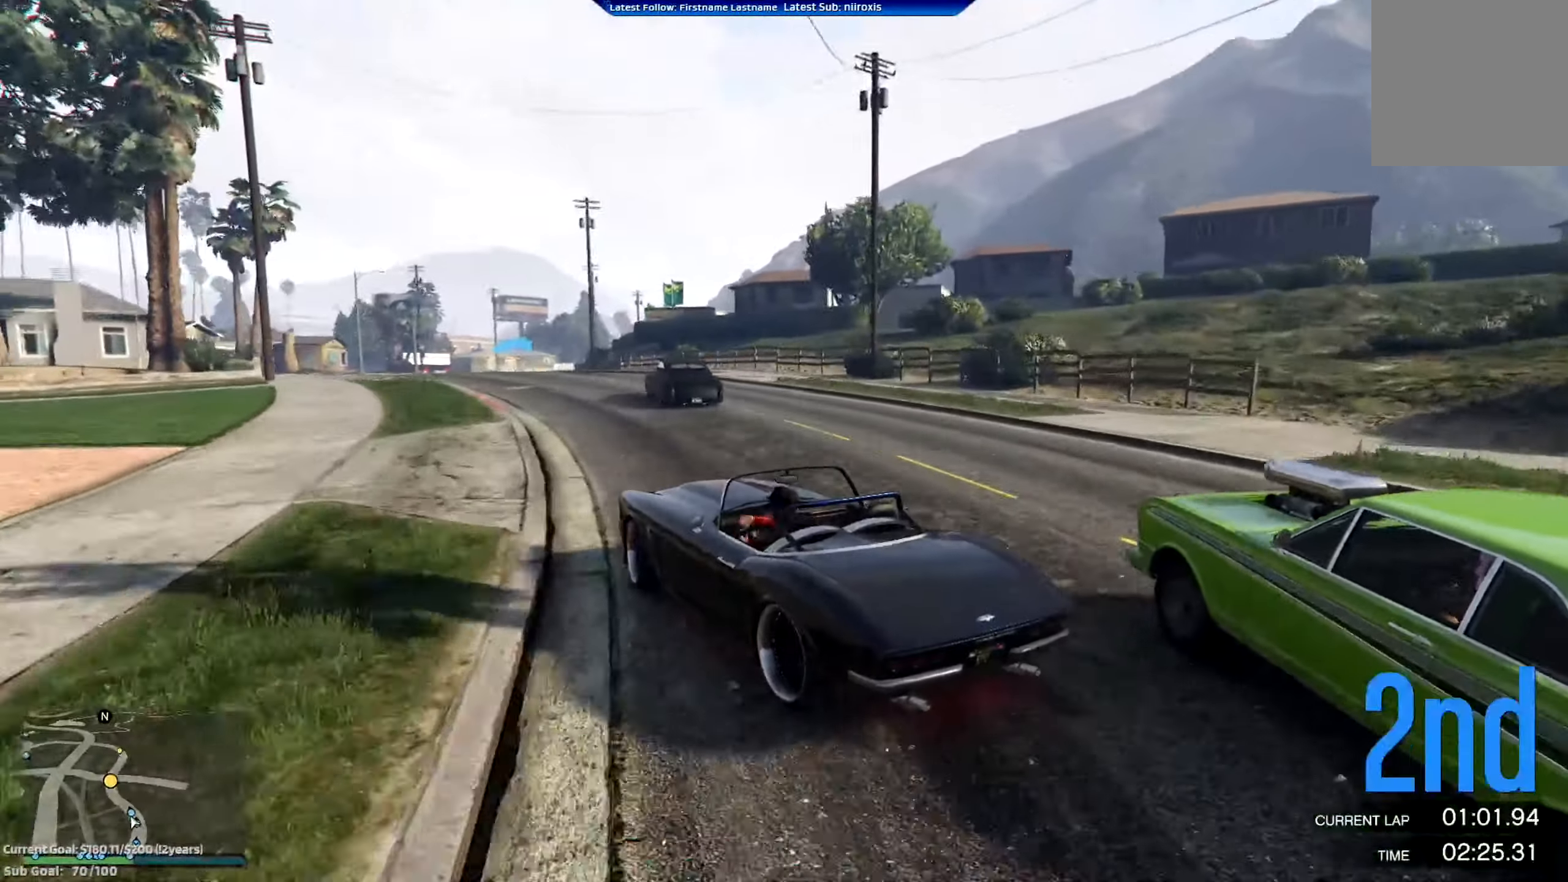
{"buttons": ["R2"], "left_stick": "center", "events": [[66, "left_stick", "center"], [133, "left_stick", "left"], [500, "left_stick", "center"]]}
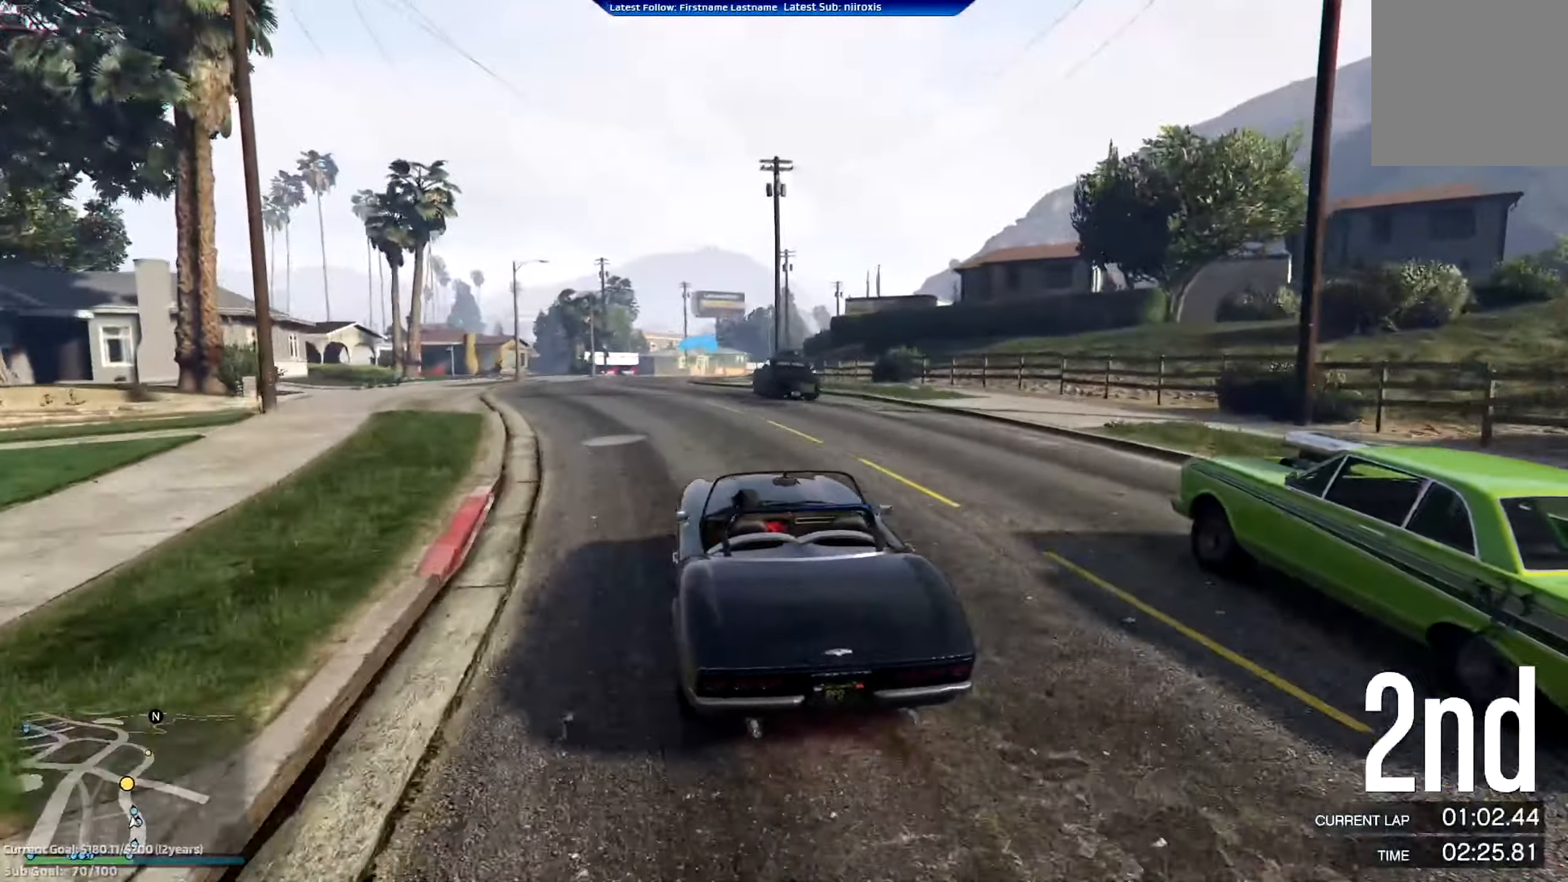
{"buttons": ["R2"], "left_stick": "down-right", "events": [[367, "left_stick", "down-right"]]}
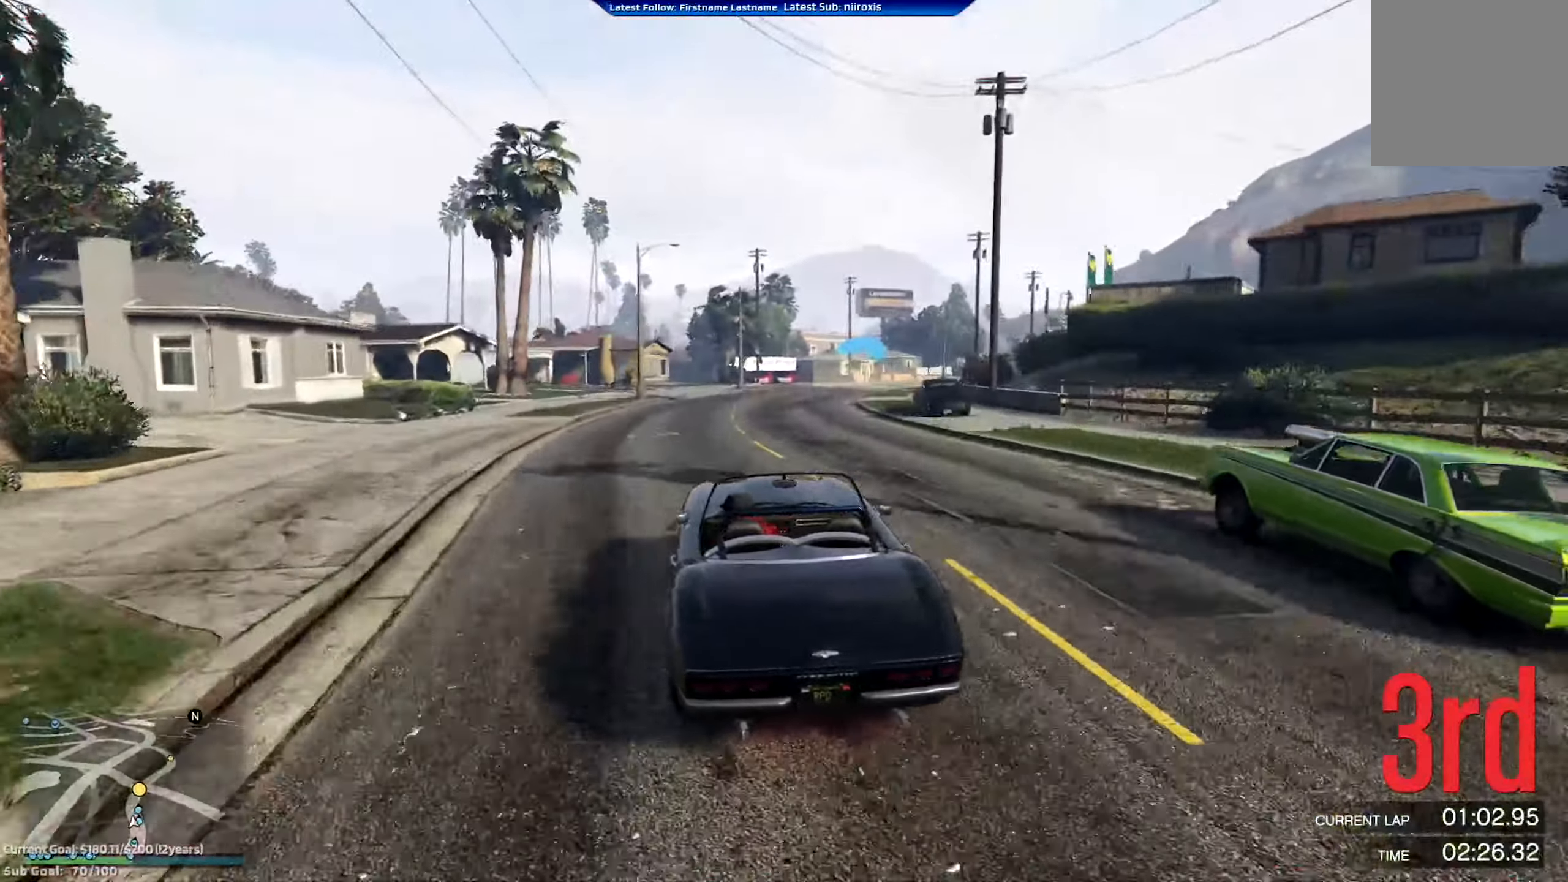
{"buttons": ["R2"], "left_stick": "center", "events": [[83, "left_stick", "right"], [333, "left_stick", "center"]]}
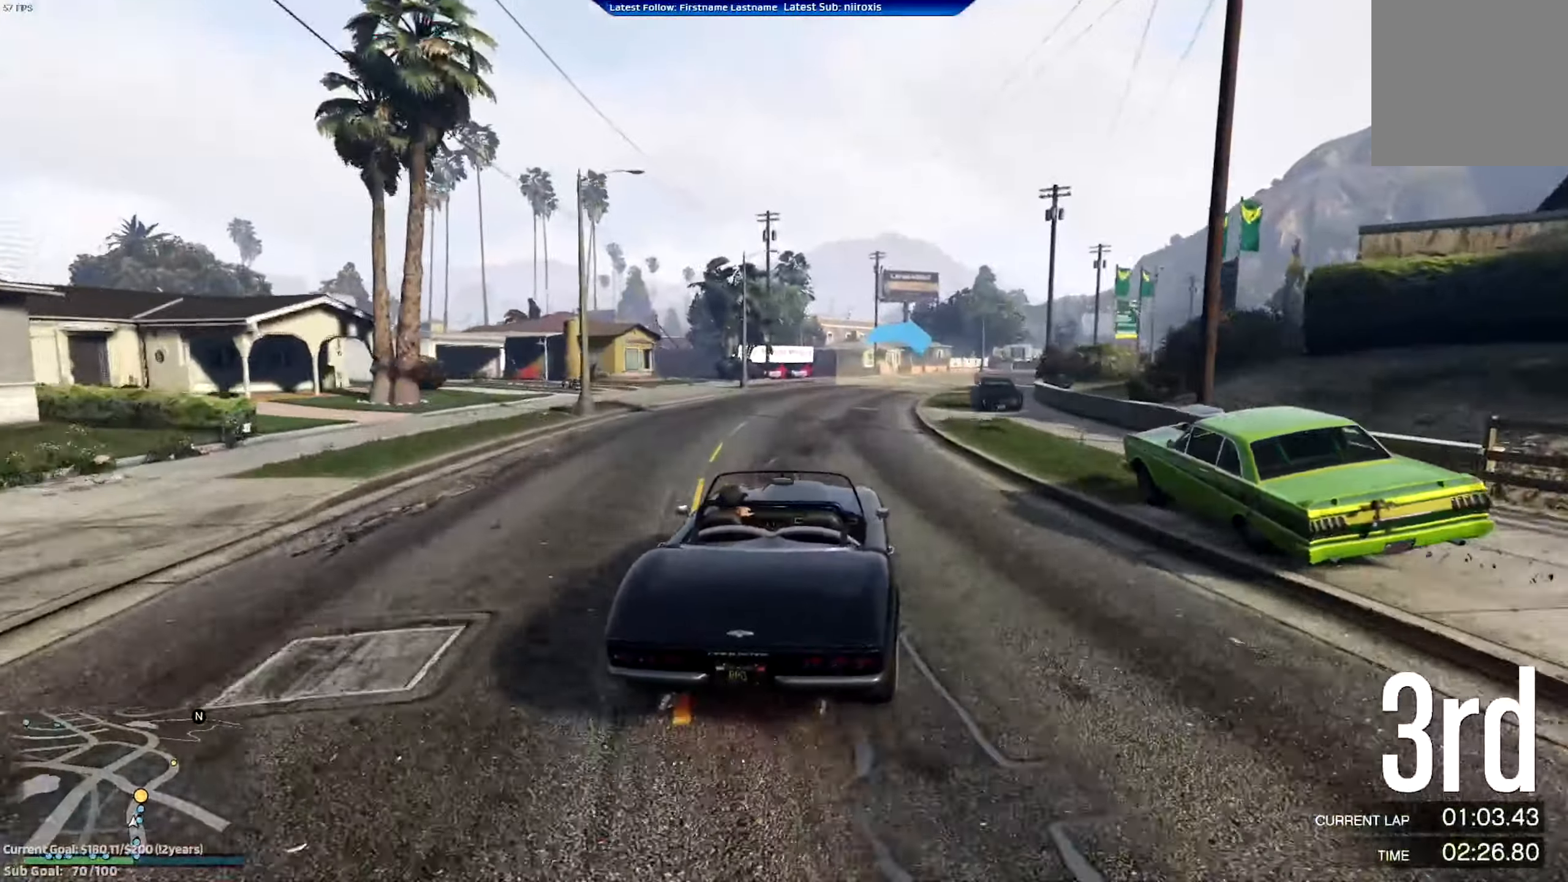
{"buttons": ["R2"], "left_stick": "center", "events": [[133, "left_stick", "right"], [234, "left_stick", "center"]]}
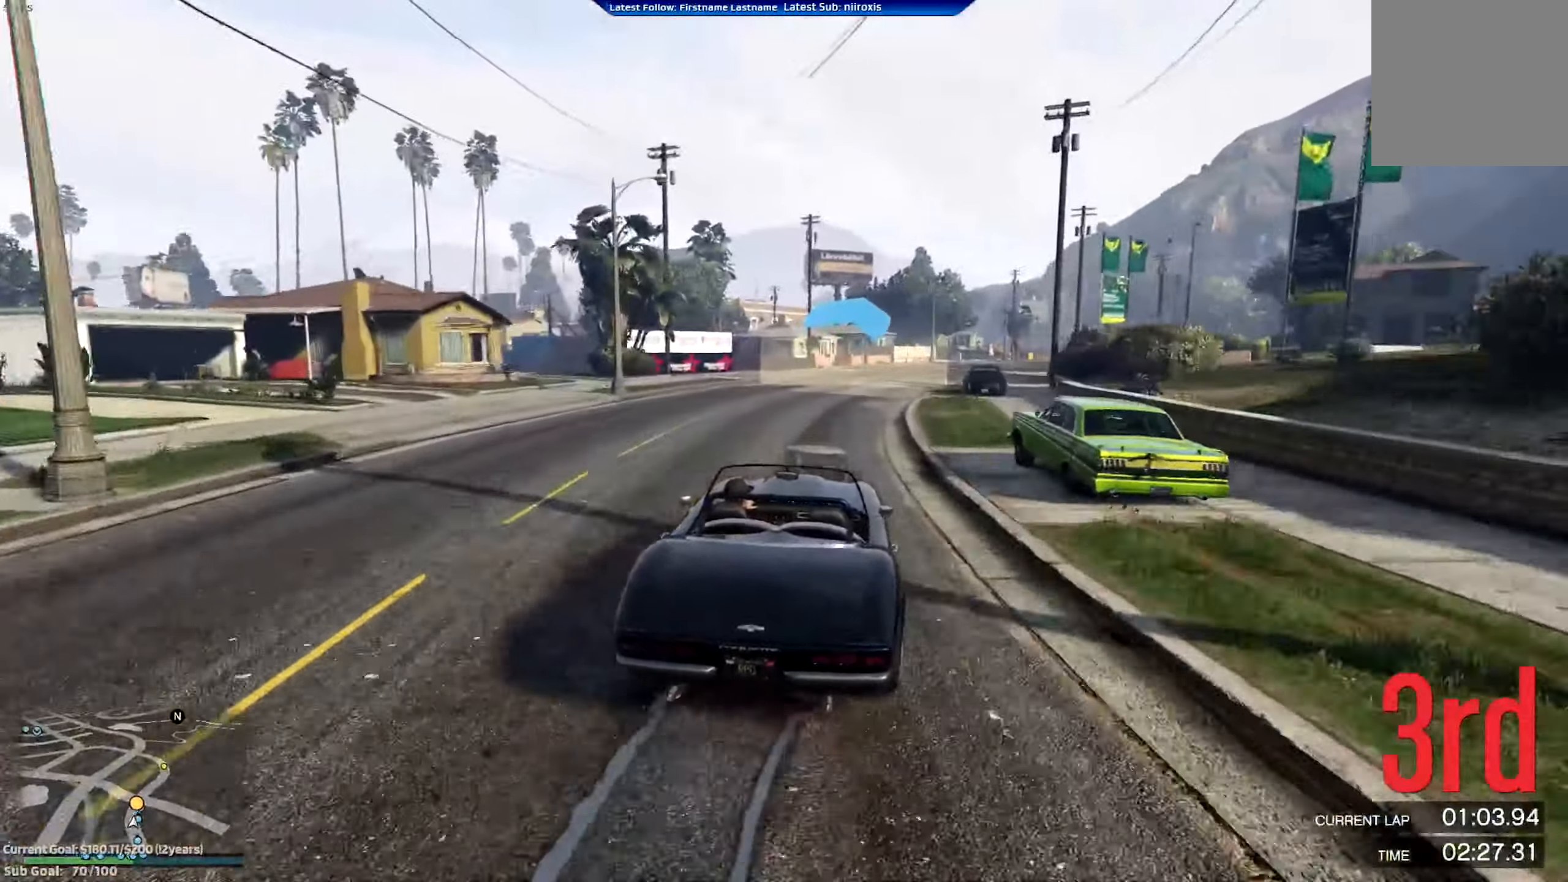
{"buttons": ["R2"], "left_stick": "right", "events": [[133, "left_stick", "right"], [233, "left_stick", "center"], [433, "left_stick", "right"]]}
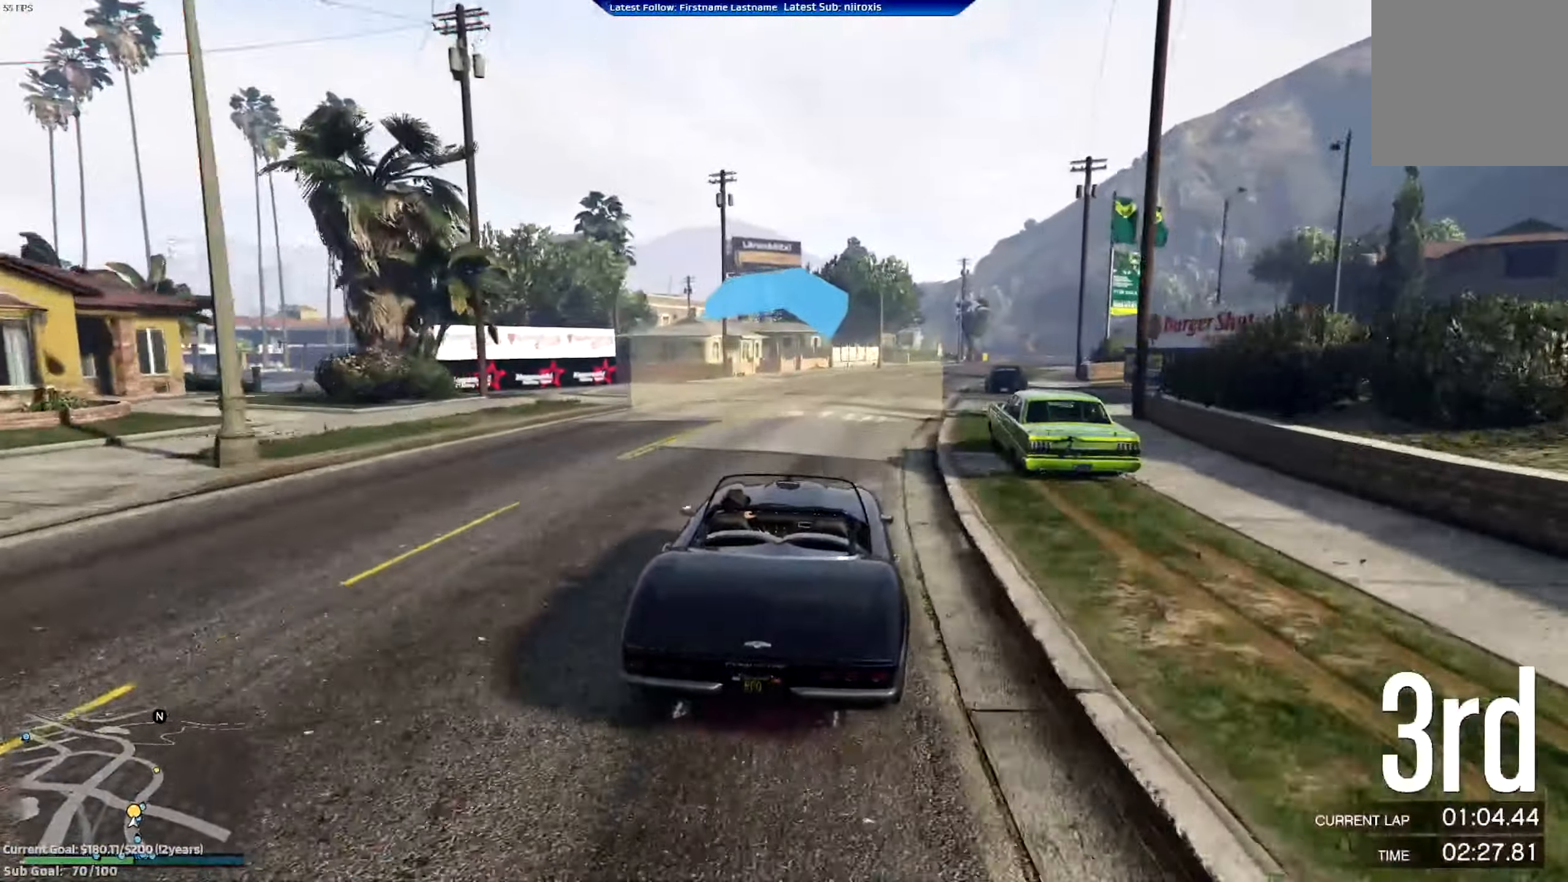
{"buttons": ["R2"], "left_stick": "center", "events": [[33, "left_stick", "center"], [167, "left_stick", "right"], [300, "left_stick", "center"]]}
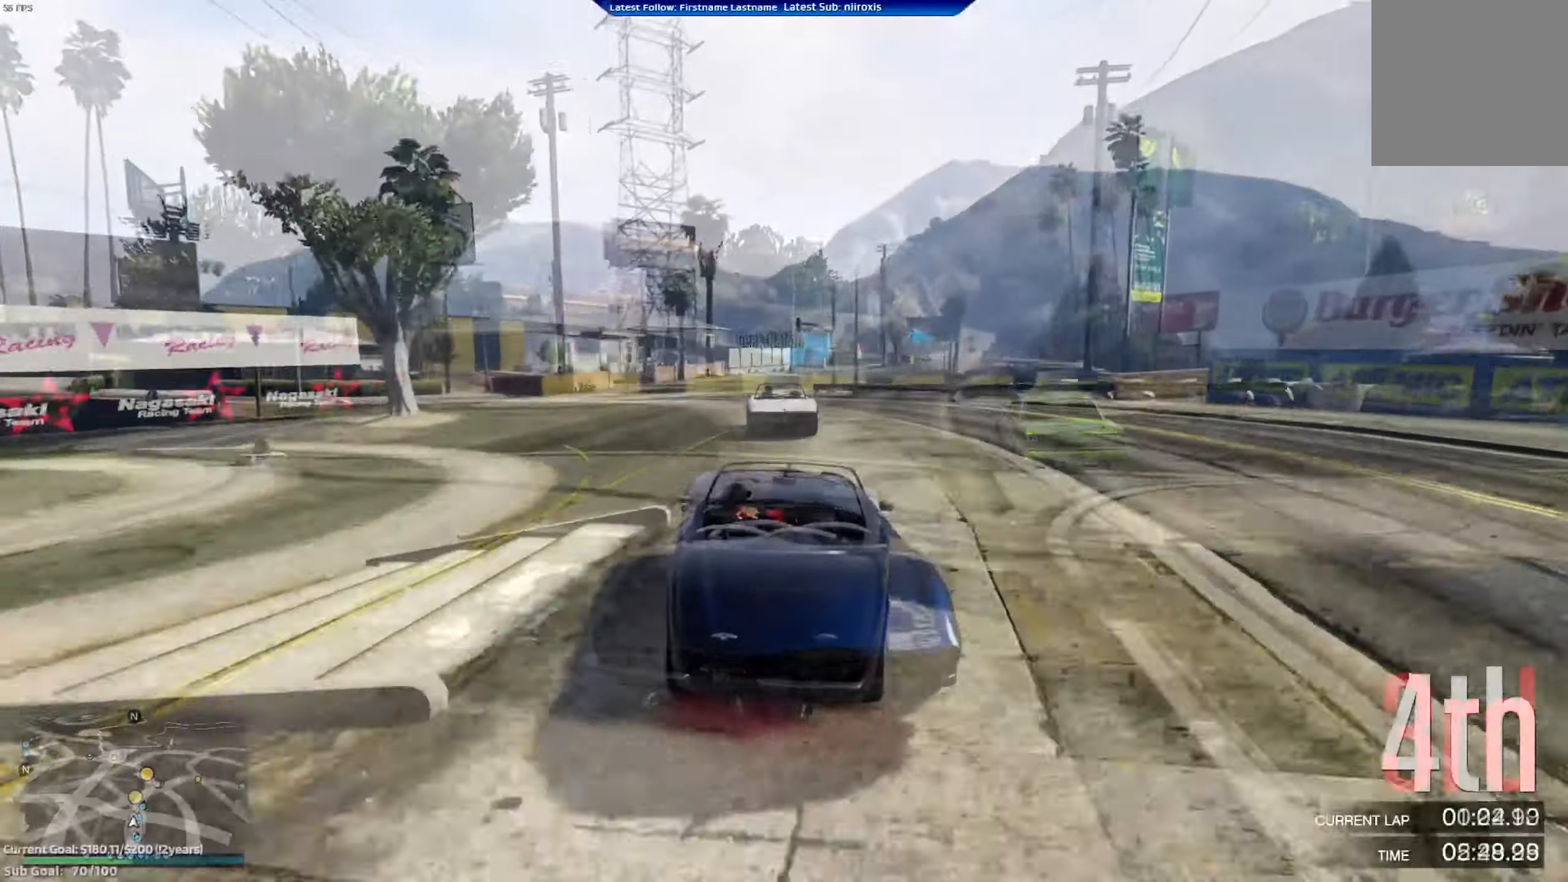
{"buttons": ["L2"], "left_stick": "right", "events": [[84, "L2", "down"], [134, "R2", "up"], [267, "left_stick", "right"]]}
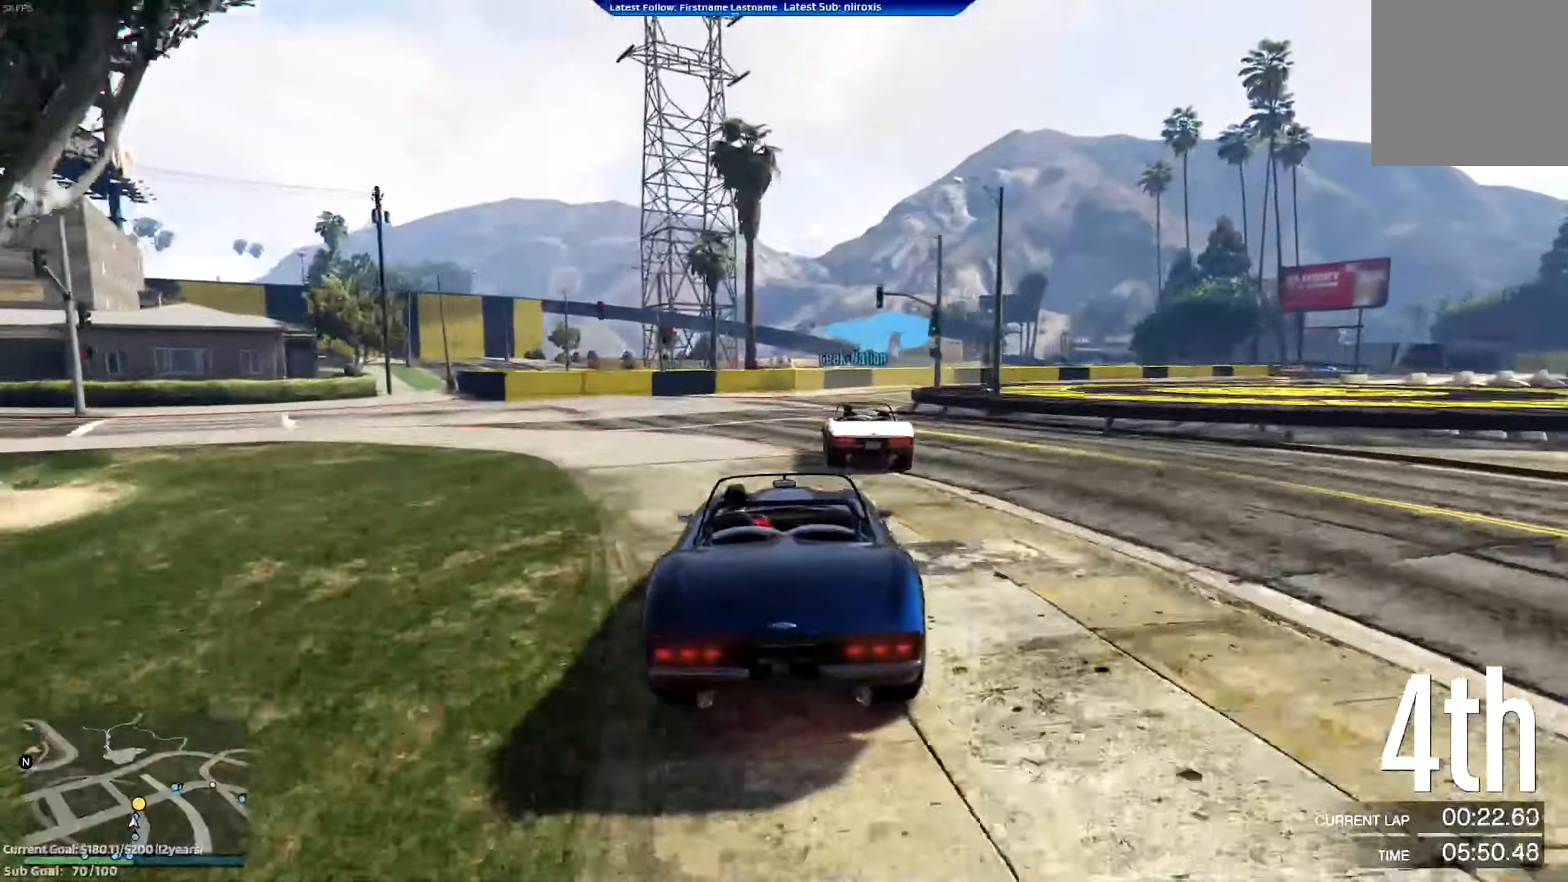
{"buttons": ["L2"], "left_stick": "right", "events": [[83, "left_stick", "center"], [200, "L2", "up"], [233, "left_stick", "right"], [267, "L2", "down"]]}
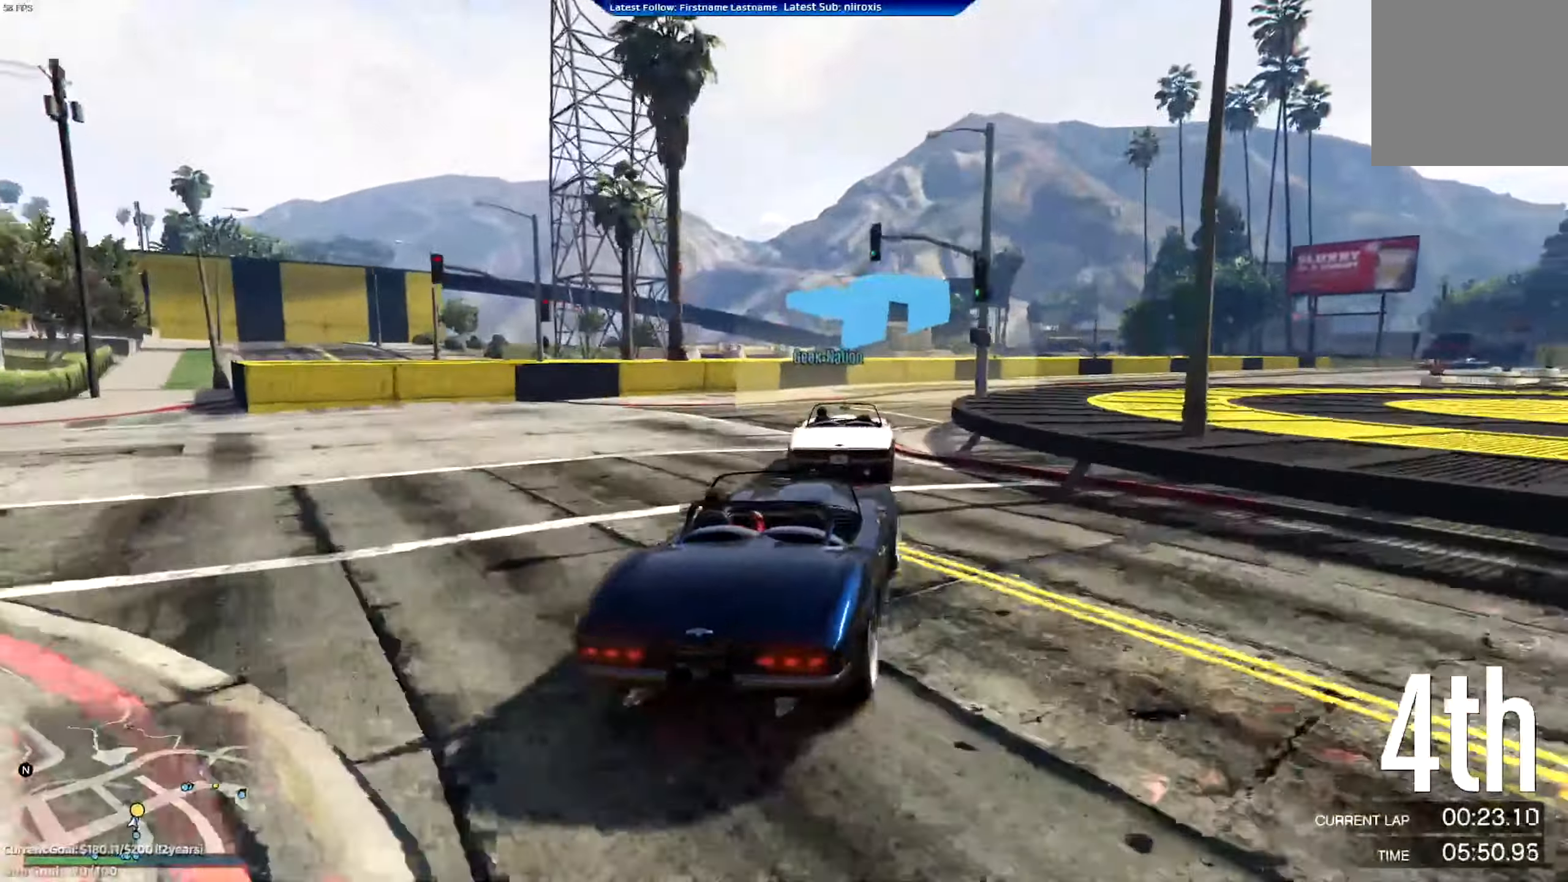
{"buttons": ["R2"], "left_stick": "right", "events": [[33, "L2", "up"], [234, "R2", "down"], [367, "left_stick", "center"], [434, "left_stick", "right"]]}
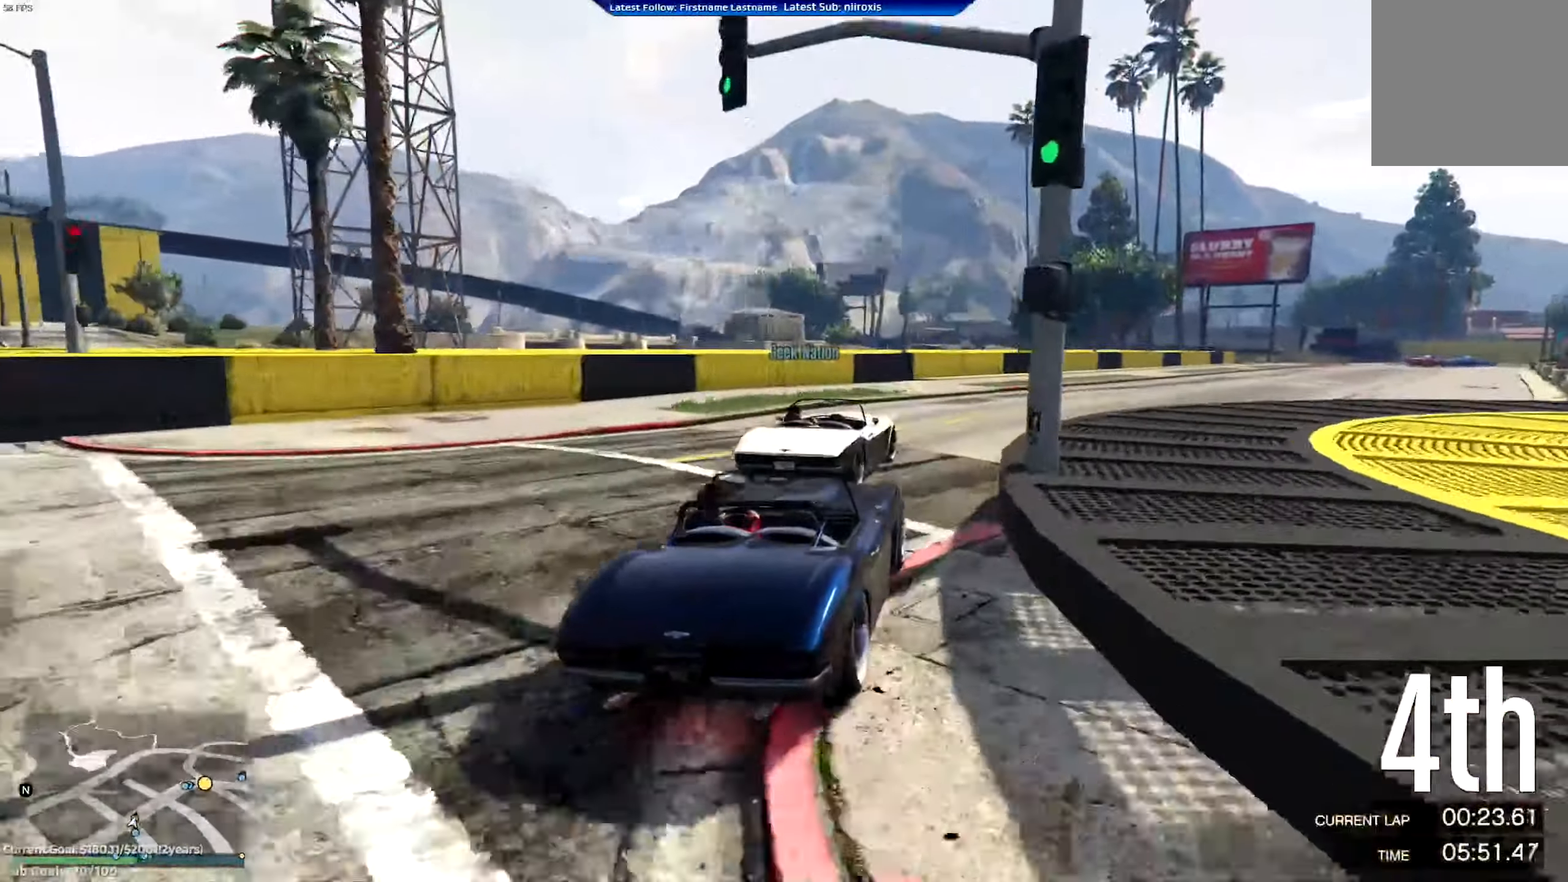
{"buttons": ["R2"], "left_stick": "right", "events": [[200, "left_stick", "center"], [300, "R2", "up"], [367, "R2", "down"], [400, "left_stick", "right"]]}
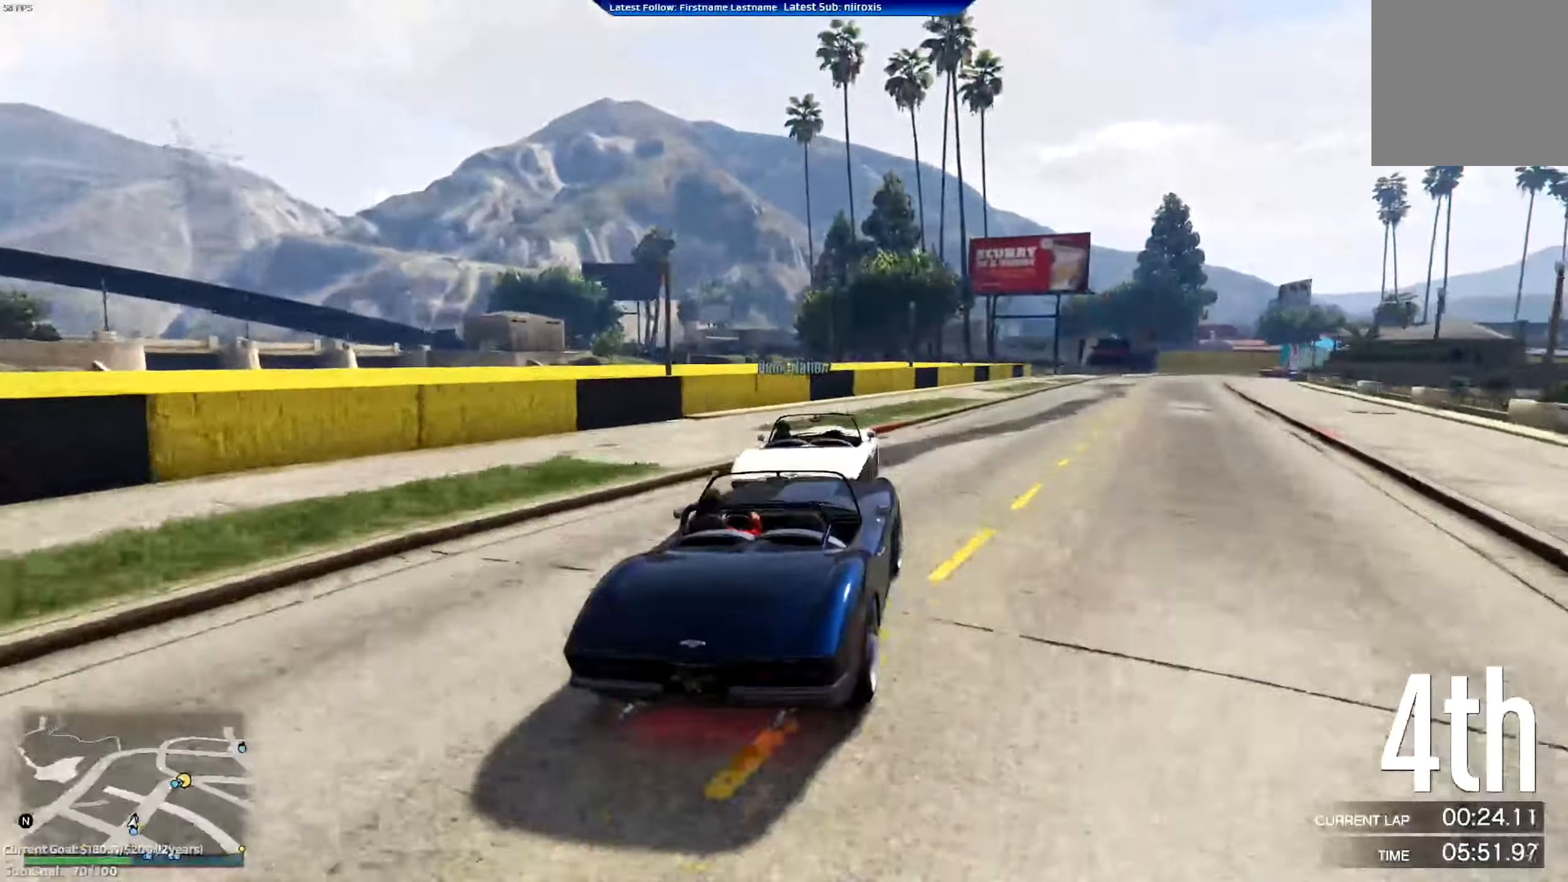
{"buttons": ["R2"], "left_stick": "center", "events": [[134, "left_stick", "center"]]}
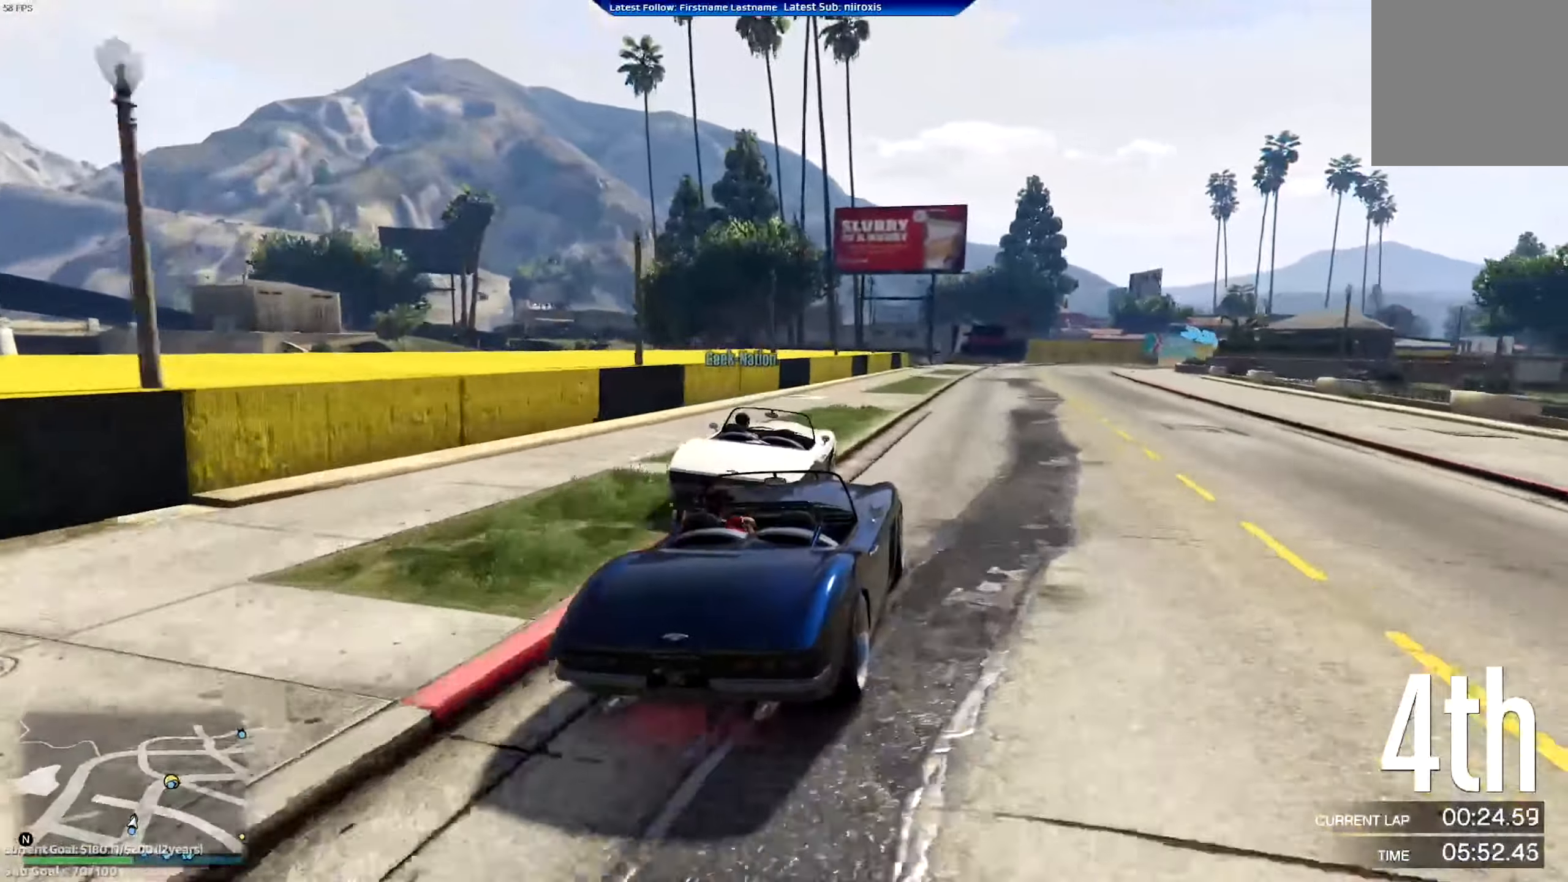
{"buttons": ["R2"], "left_stick": "center", "events": [[16, "left_stick", "right"], [300, "left_stick", "center"]]}
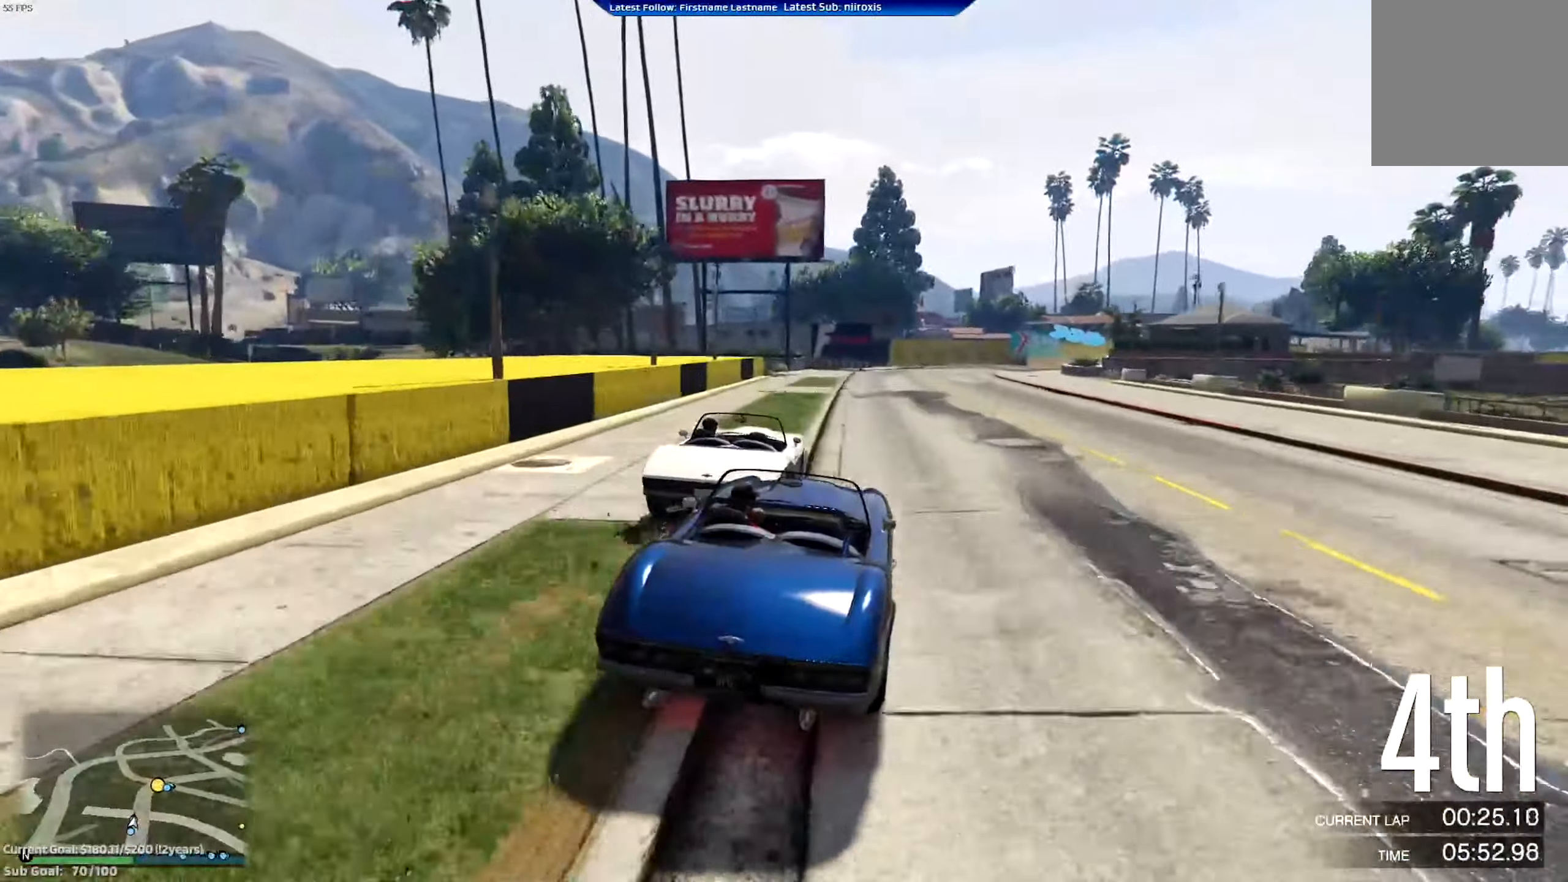
{"buttons": ["R2"], "left_stick": "right", "events": [[33, "left_stick", "left"], [100, "R2", "up"], [184, "left_stick", "center"], [317, "R2", "down"], [317, "left_stick", "right"]]}
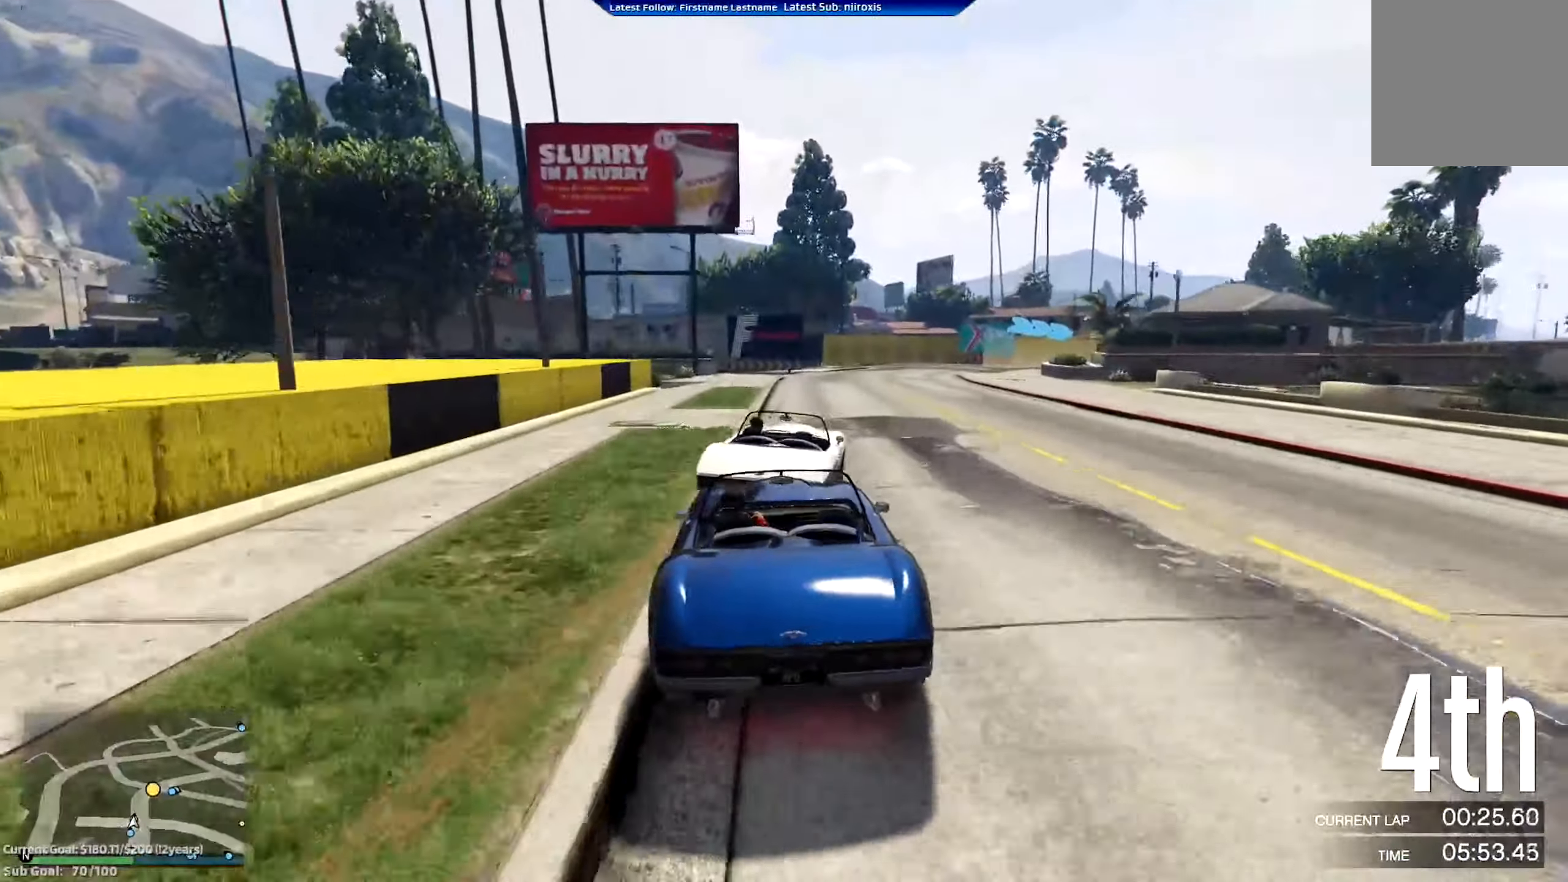
{"buttons": ["R2"], "left_stick": "right", "events": [[133, "left_stick", "center"], [333, "left_stick", "right"]]}
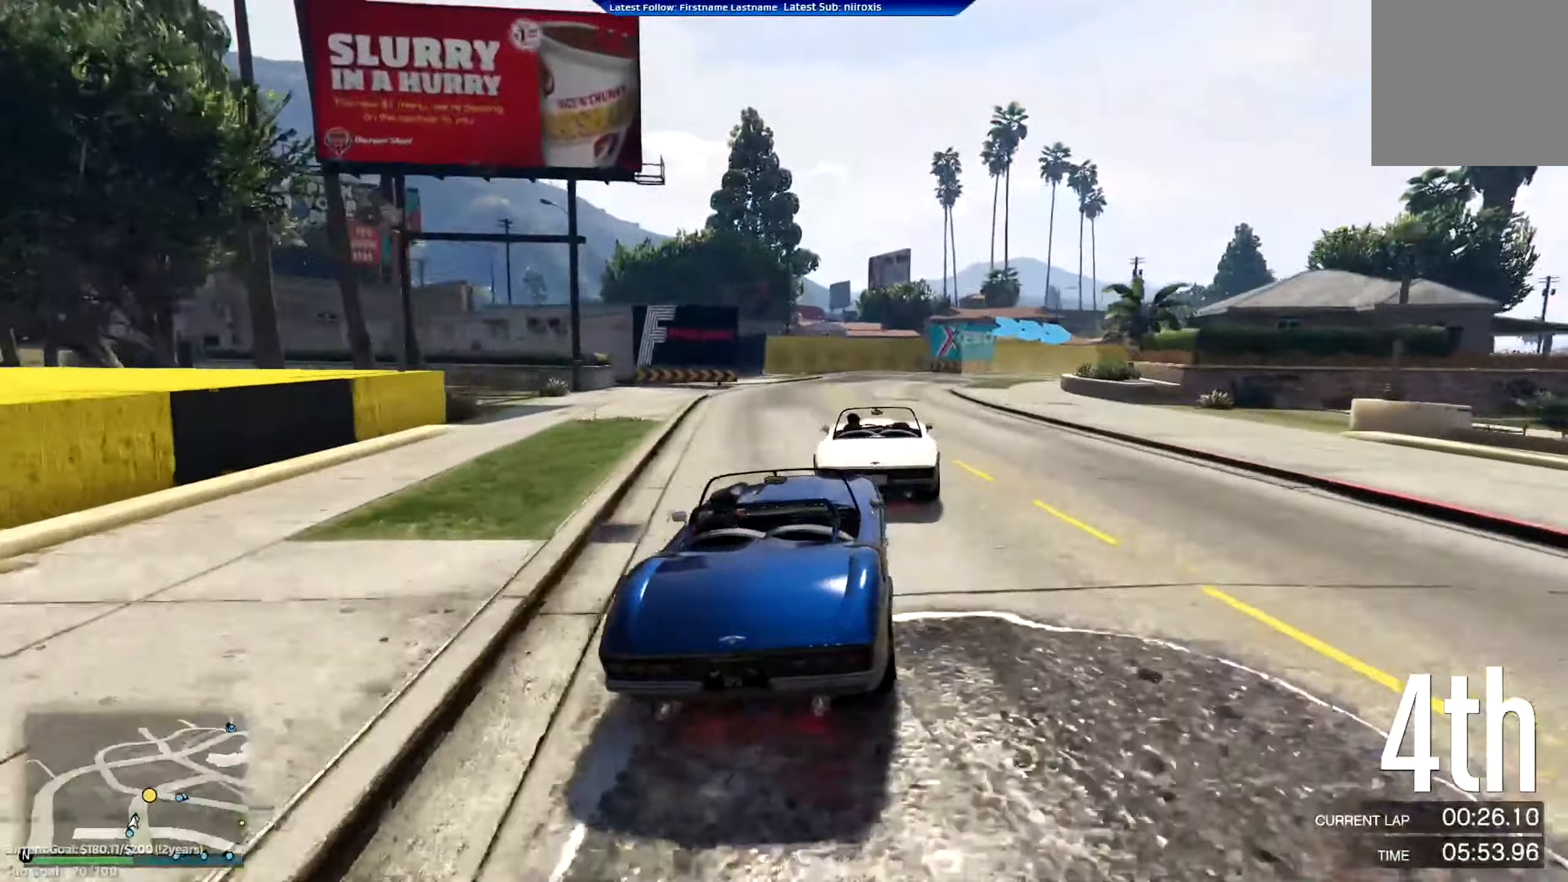
{"buttons": ["L2"], "left_stick": "right", "events": [[67, "left_stick", "center"], [167, "left_stick", "right"], [367, "R2", "up"], [401, "L2", "down"]]}
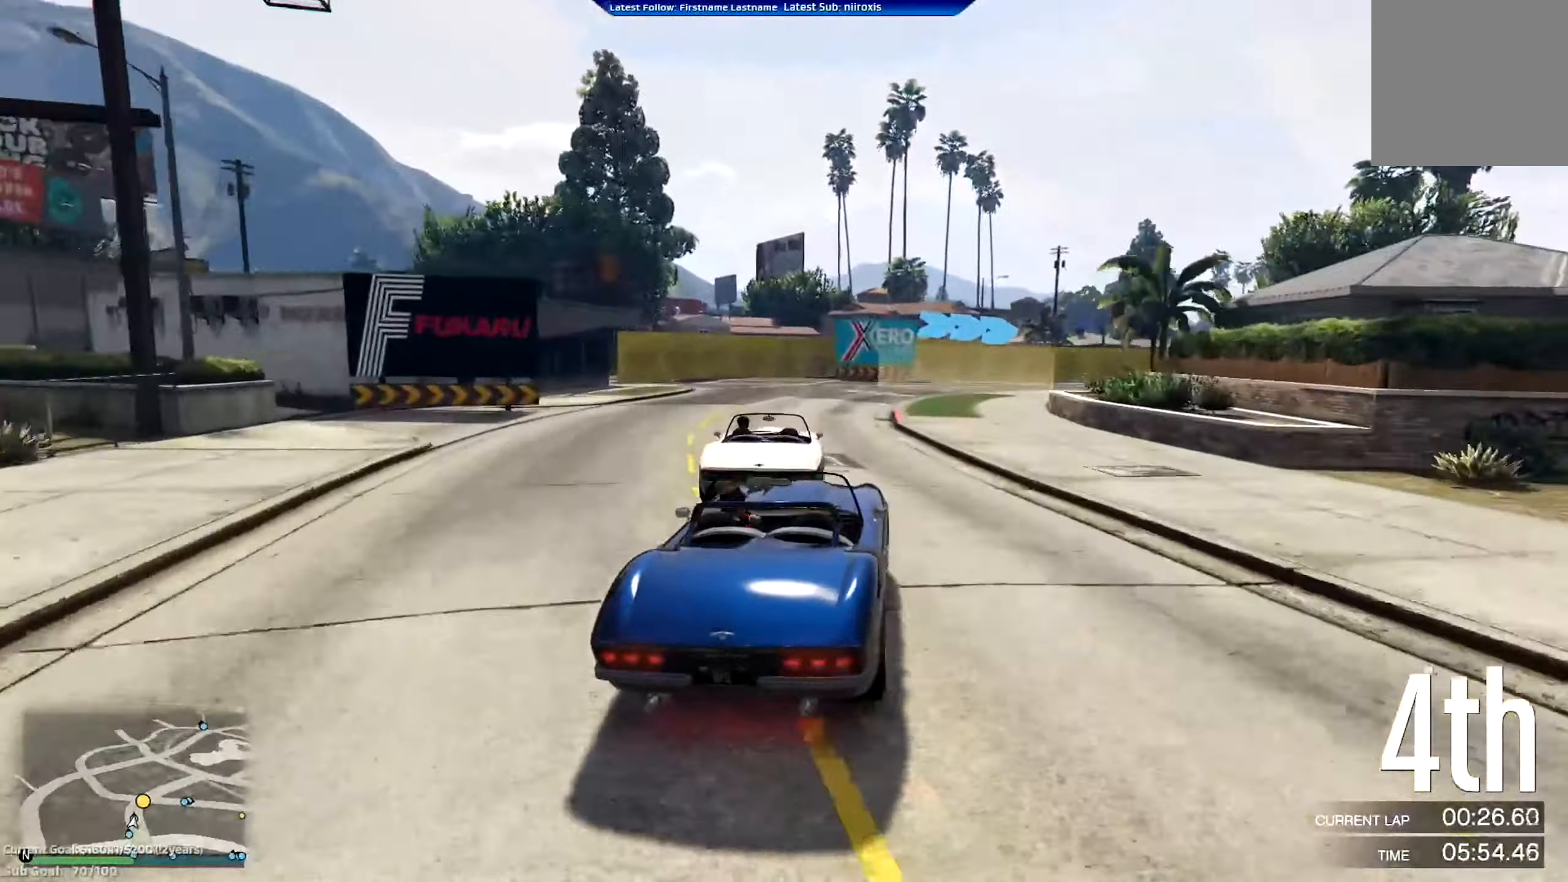
{"buttons": [], "left_stick": "right", "events": [[66, "left_stick", "center"], [166, "left_stick", "right"], [383, "L2", "up"], [383, "left_stick", "center"], [467, "left_stick", "right"]]}
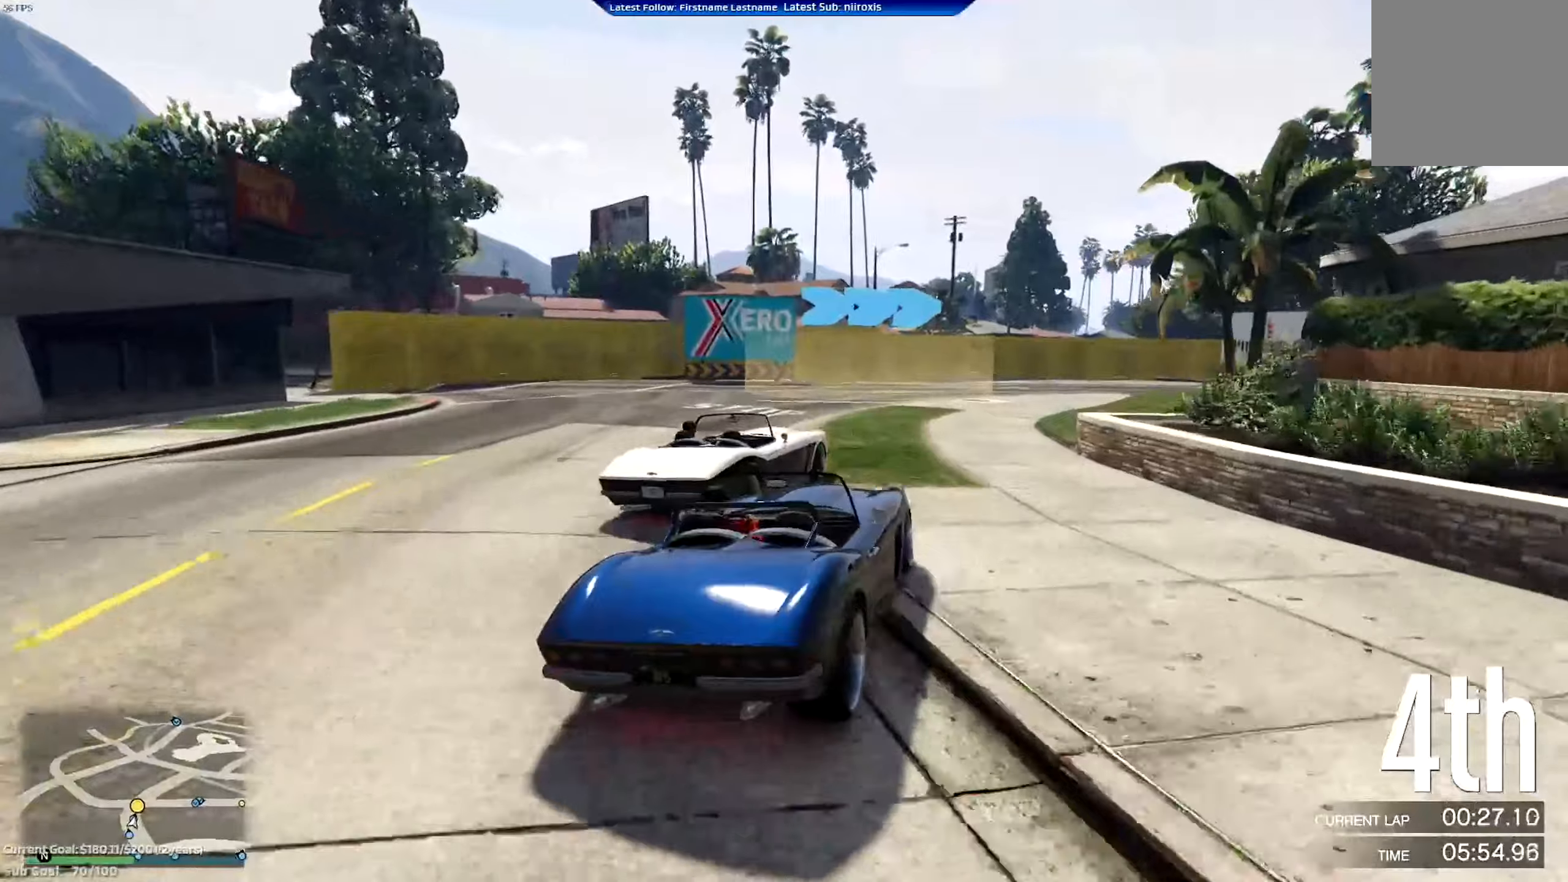
{"buttons": ["A", "R2"], "left_stick": "right", "events": [[34, "A", "down"], [167, "left_stick", "center"], [251, "R2", "down"], [301, "left_stick", "right"]]}
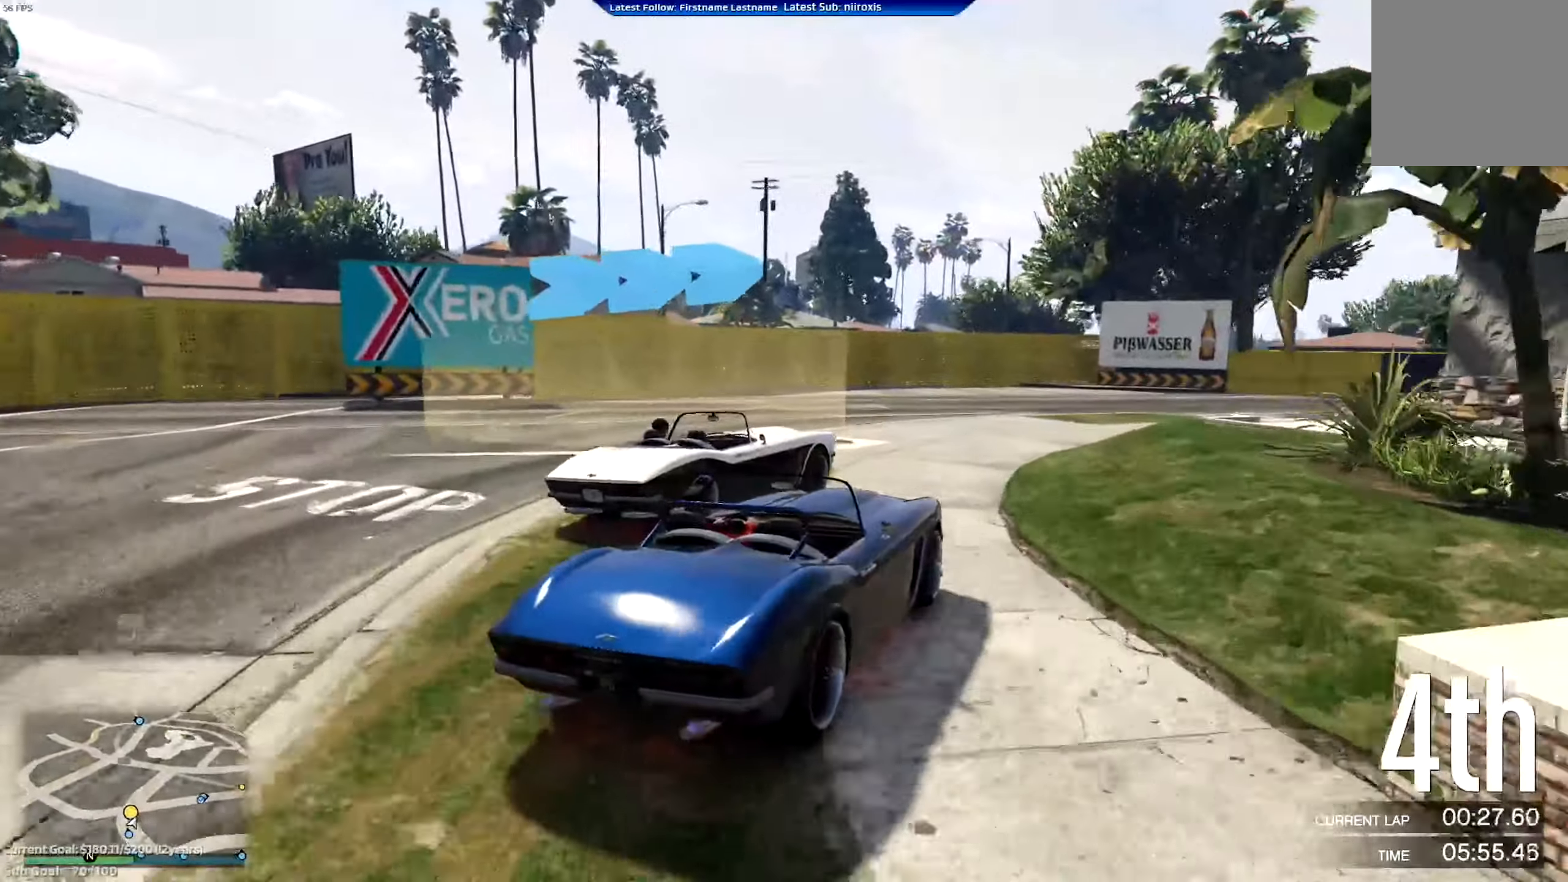
{"buttons": ["A", "R2"], "left_stick": "down-right", "events": [[200, "left_stick", "center"], [500, "left_stick", "down-right"]]}
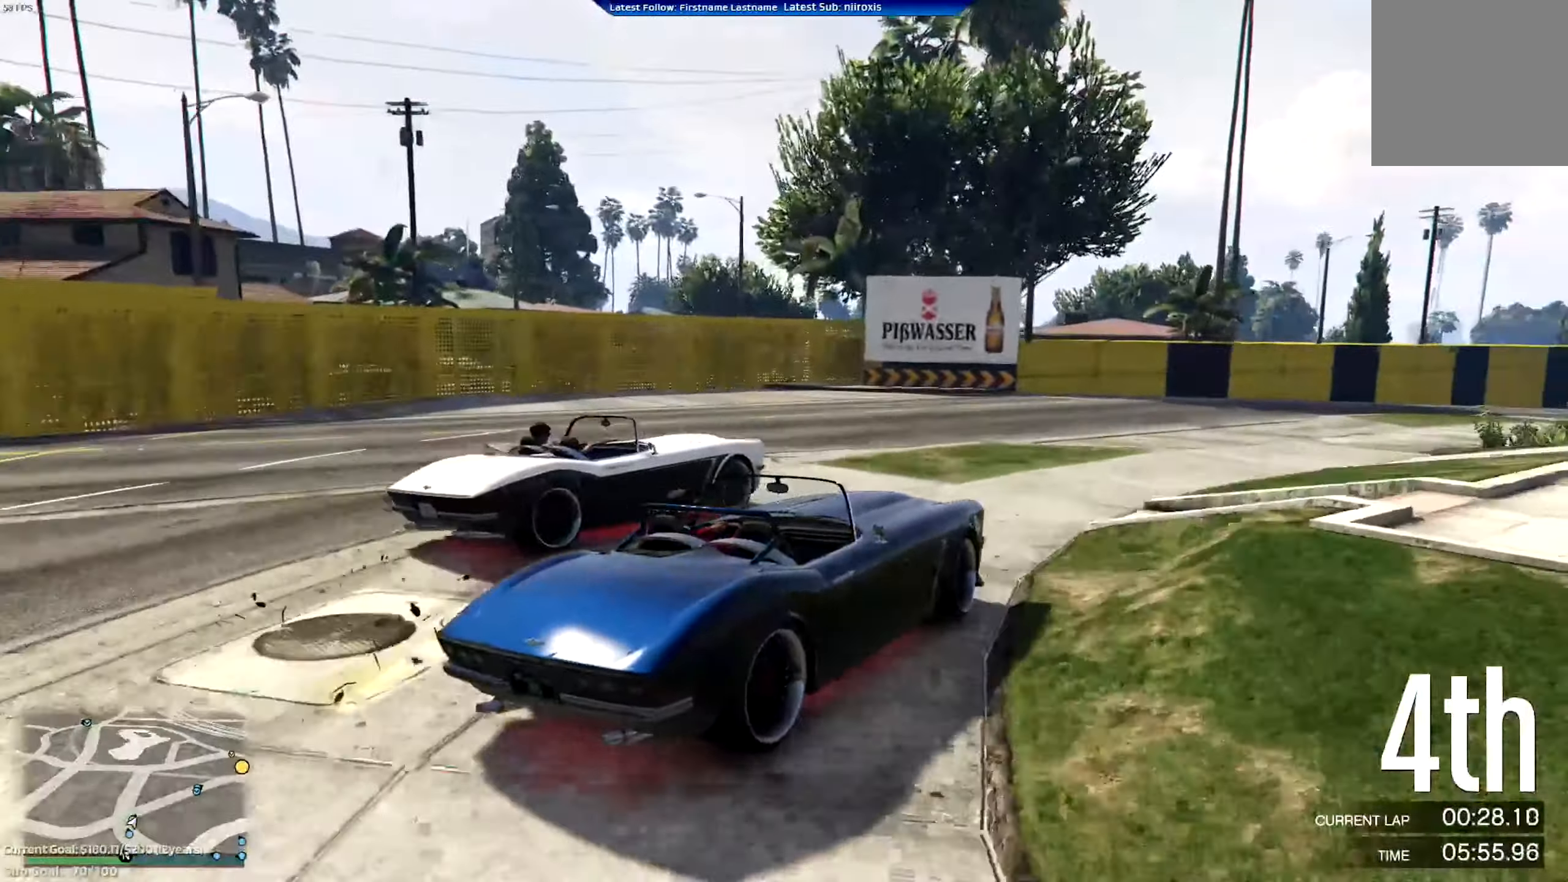
{"buttons": ["R2"], "left_stick": "right", "events": [[134, "left_stick", "center"], [267, "left_stick", "left"], [434, "left_stick", "right"], [468, "A", "up"]]}
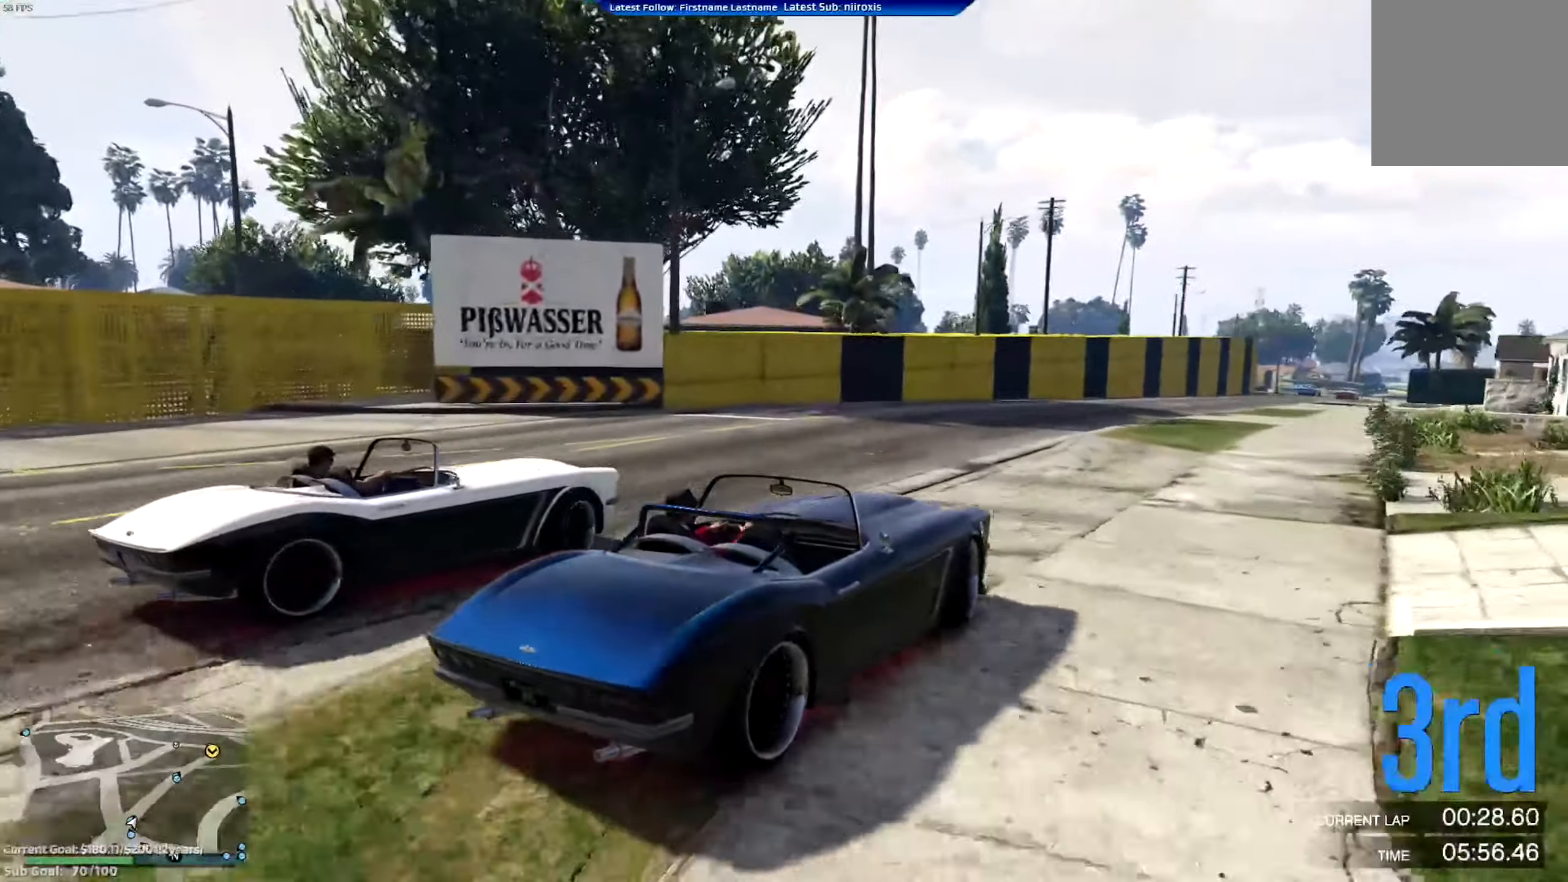
{"buttons": ["R2"], "left_stick": "center", "events": [[167, "left_stick", "center"]]}
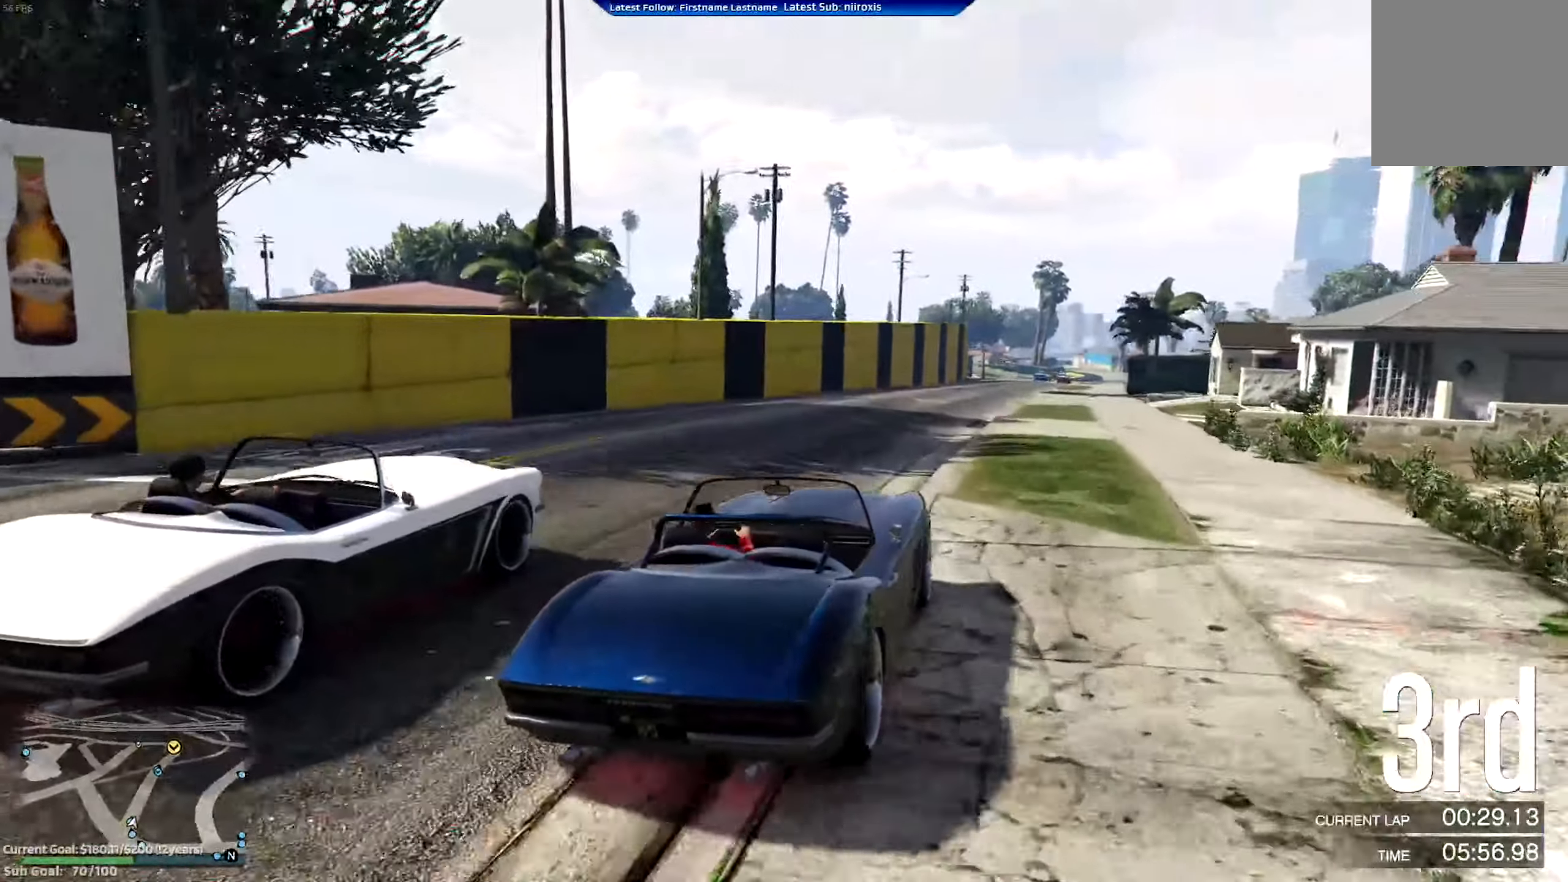
{"buttons": ["R2"], "left_stick": "center", "events": []}